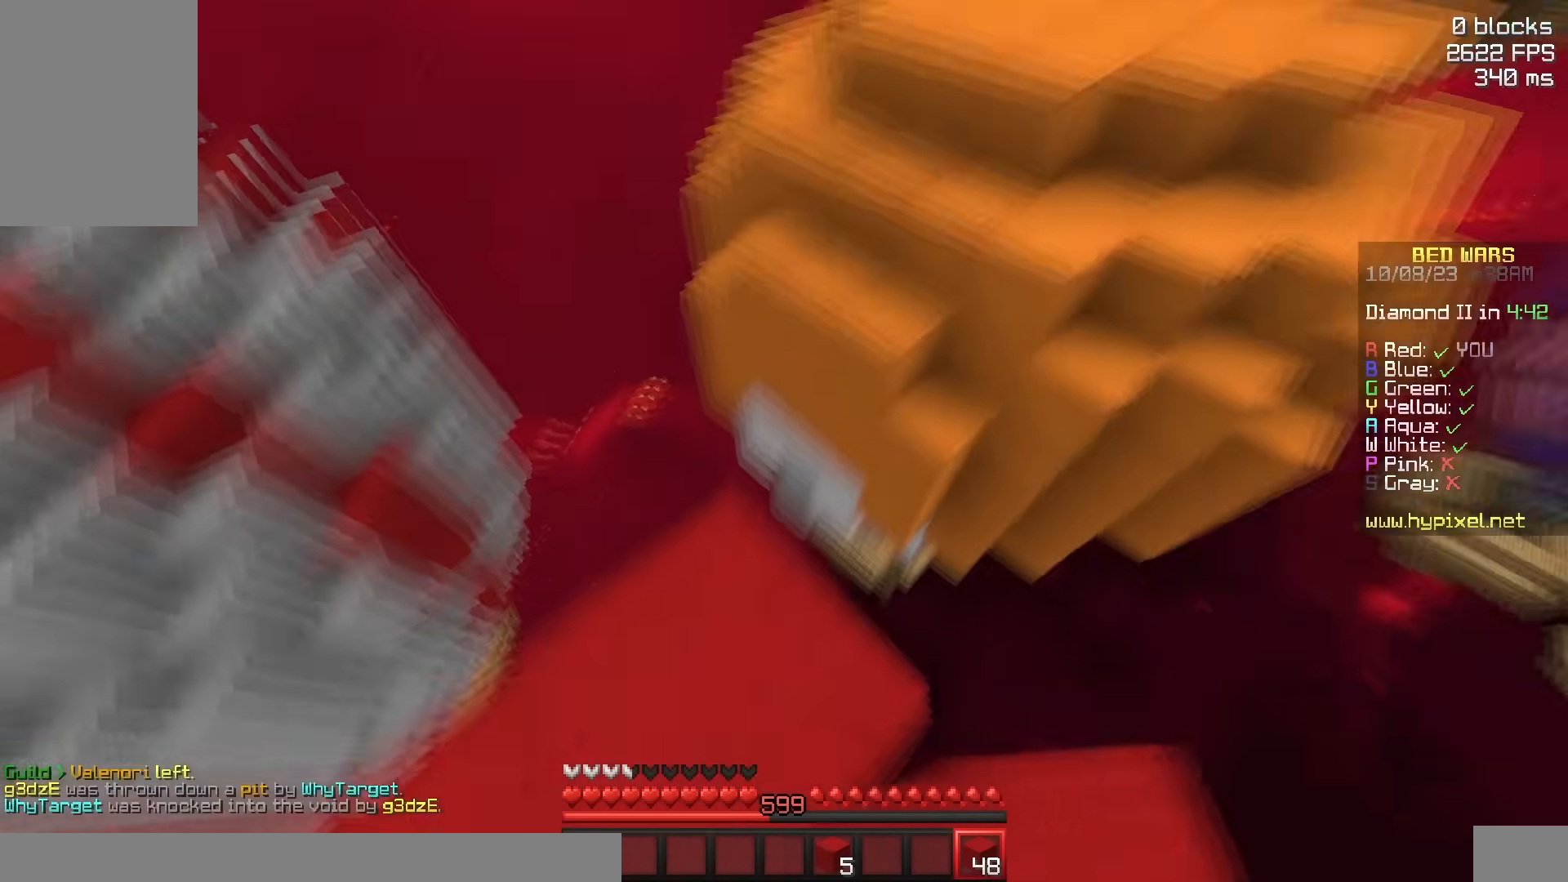
Gameplay with keyboard and mouse; each line is a JSON object with the keys and mouse buttons held at the frame after it. "events" lists presses ("down") and releases ("up") of "a", "d", "s", "space", "w", "mouse_left" and "mouse_right" between this image and that frame as [ms after this image, input, new state], when the widget could be followed in between. "mouse_left", "mouse_right" = the "left", "right" buttons of the "mouse" list. No other keys are recorded. Fast repeated clicks can show as one long hold. Mouse movement is not recorded.
{"keys": ["space", "w"], "mouse": [], "events": [[17, "a", "up"], [167, "space", "down"], [217, "mouse_left", "down"], [367, "mouse_left", "up"]]}
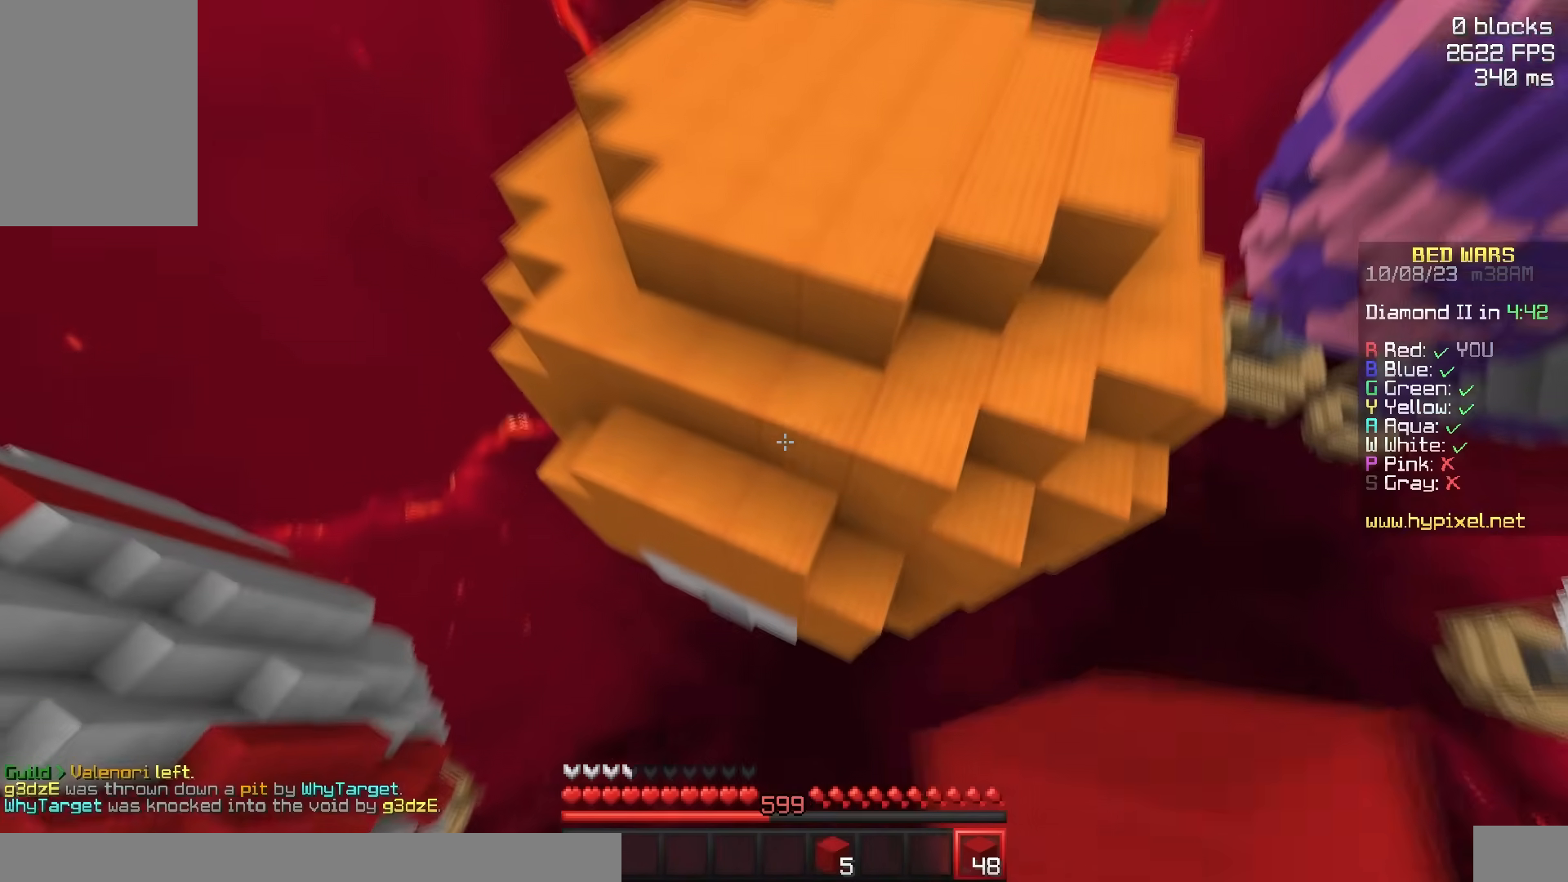
{"keys": ["space", "w"], "mouse": [], "events": [[83, "d", "down"], [183, "mouse_right", "down"], [183, "space", "up"], [267, "d", "up"], [283, "space", "down"], [317, "mouse_right", "up"]]}
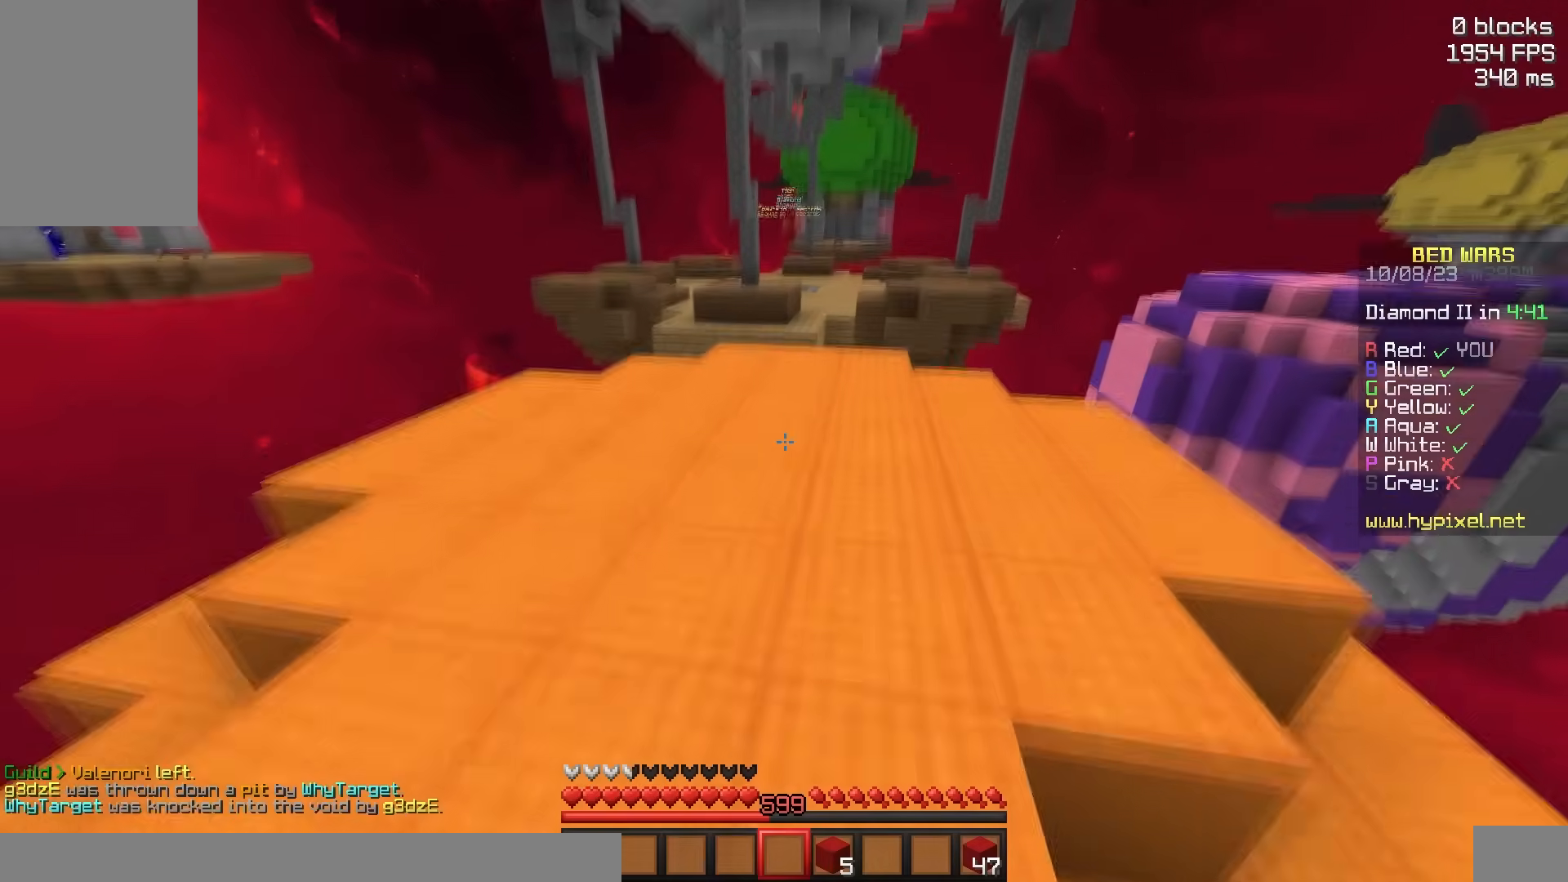
{"keys": ["d", "space", "w"], "mouse": [], "events": [[83, "space", "up"], [283, "space", "down"], [500, "d", "down"]]}
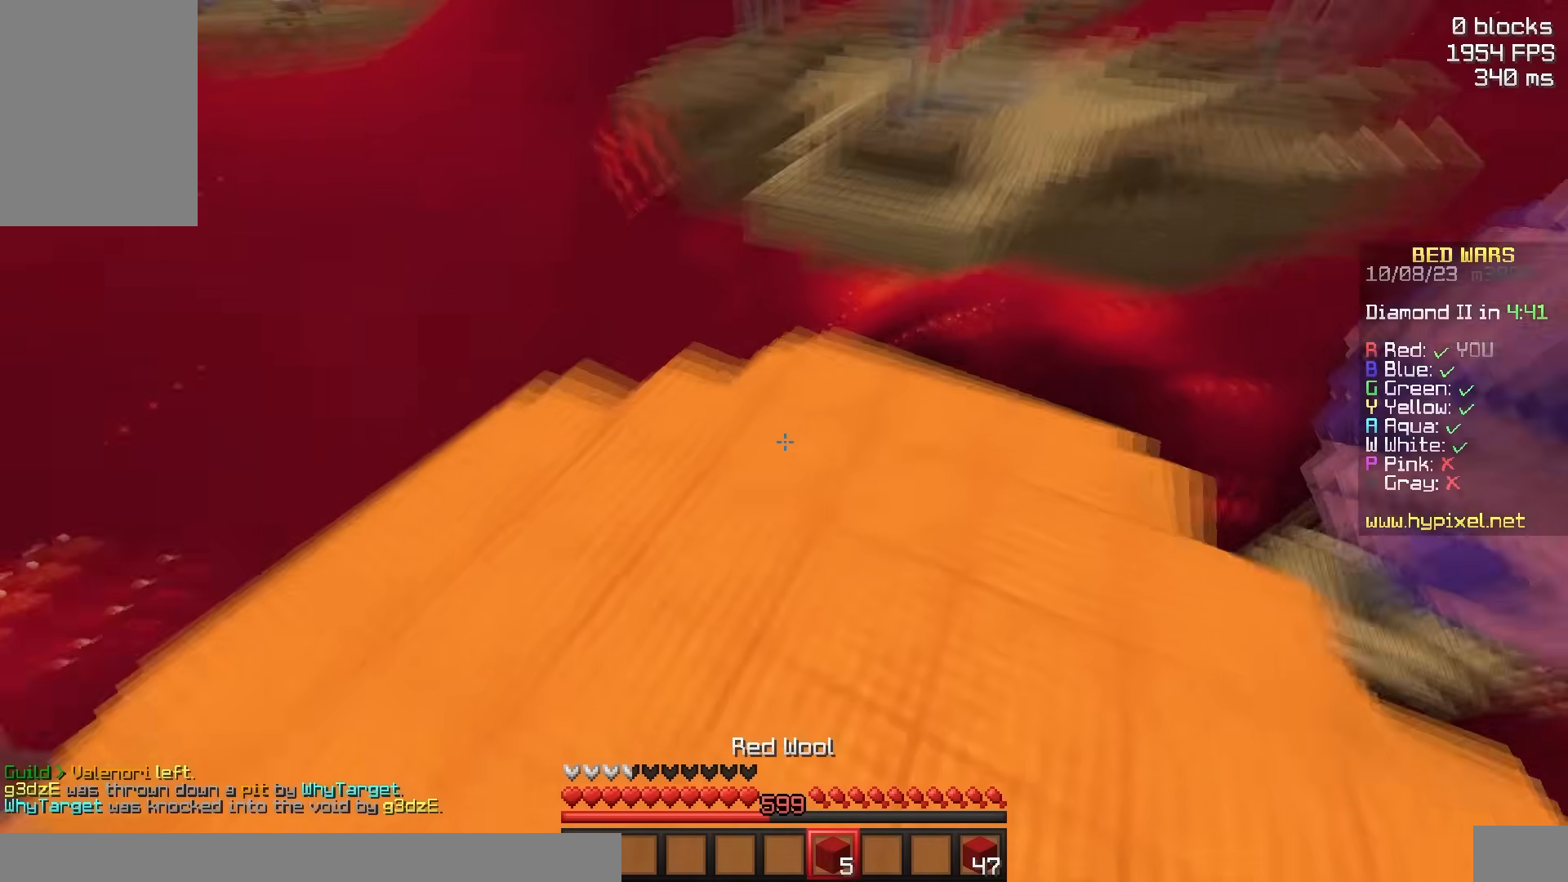
{"keys": ["d", "s"], "mouse": [], "events": [[150, "space", "up"], [150, "w", "up"], [283, "s", "down"]]}
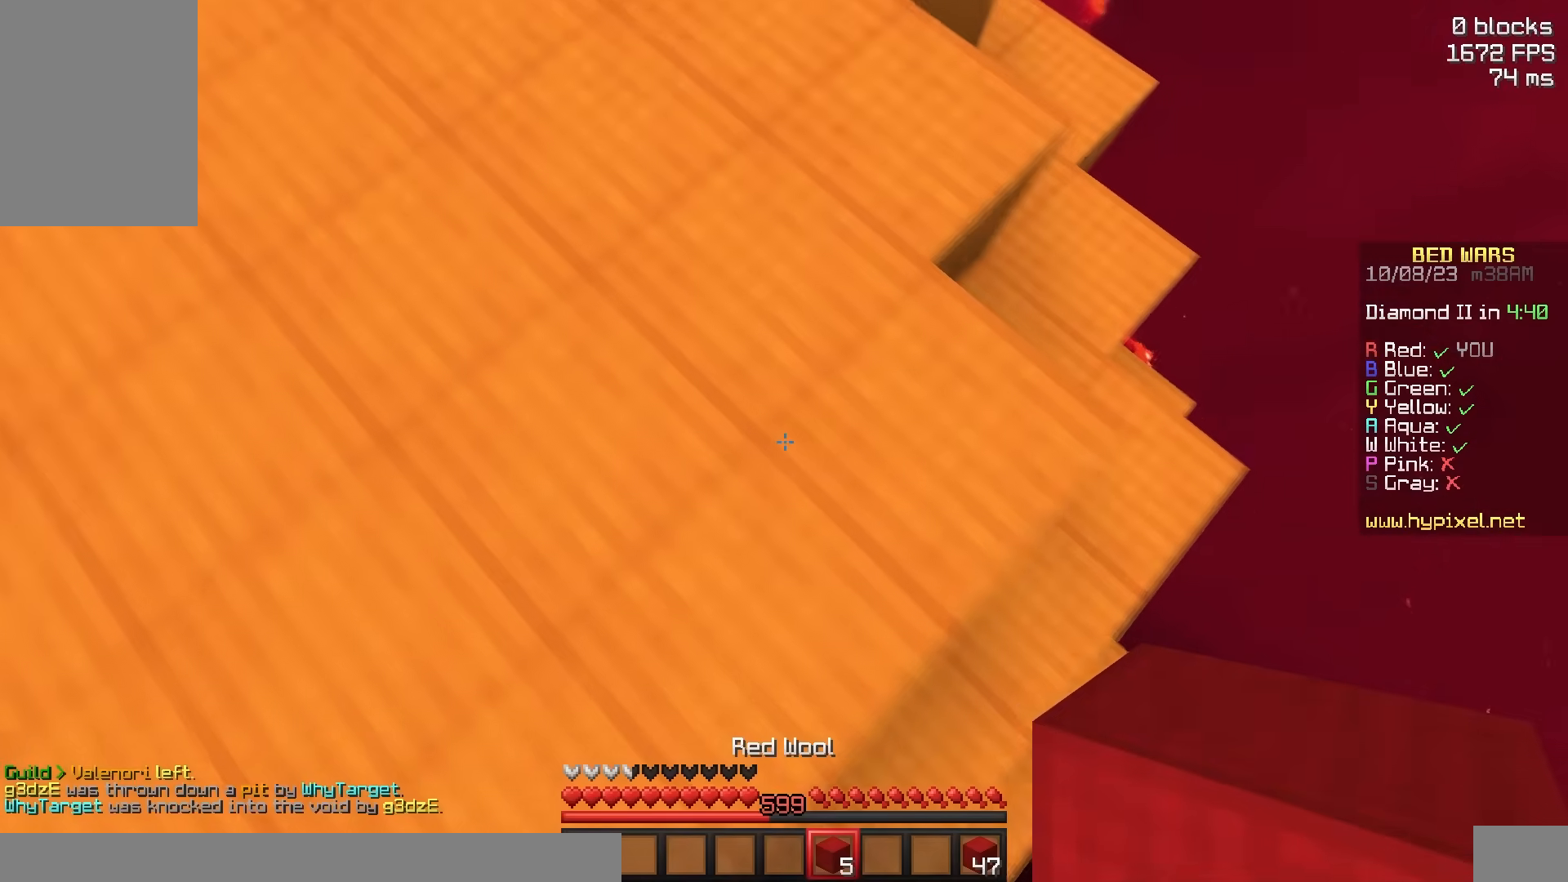
{"keys": ["d", "s"], "mouse": [], "events": [[150, "space", "down"], [300, "s", "up"], [467, "s", "down"], [467, "space", "up"]]}
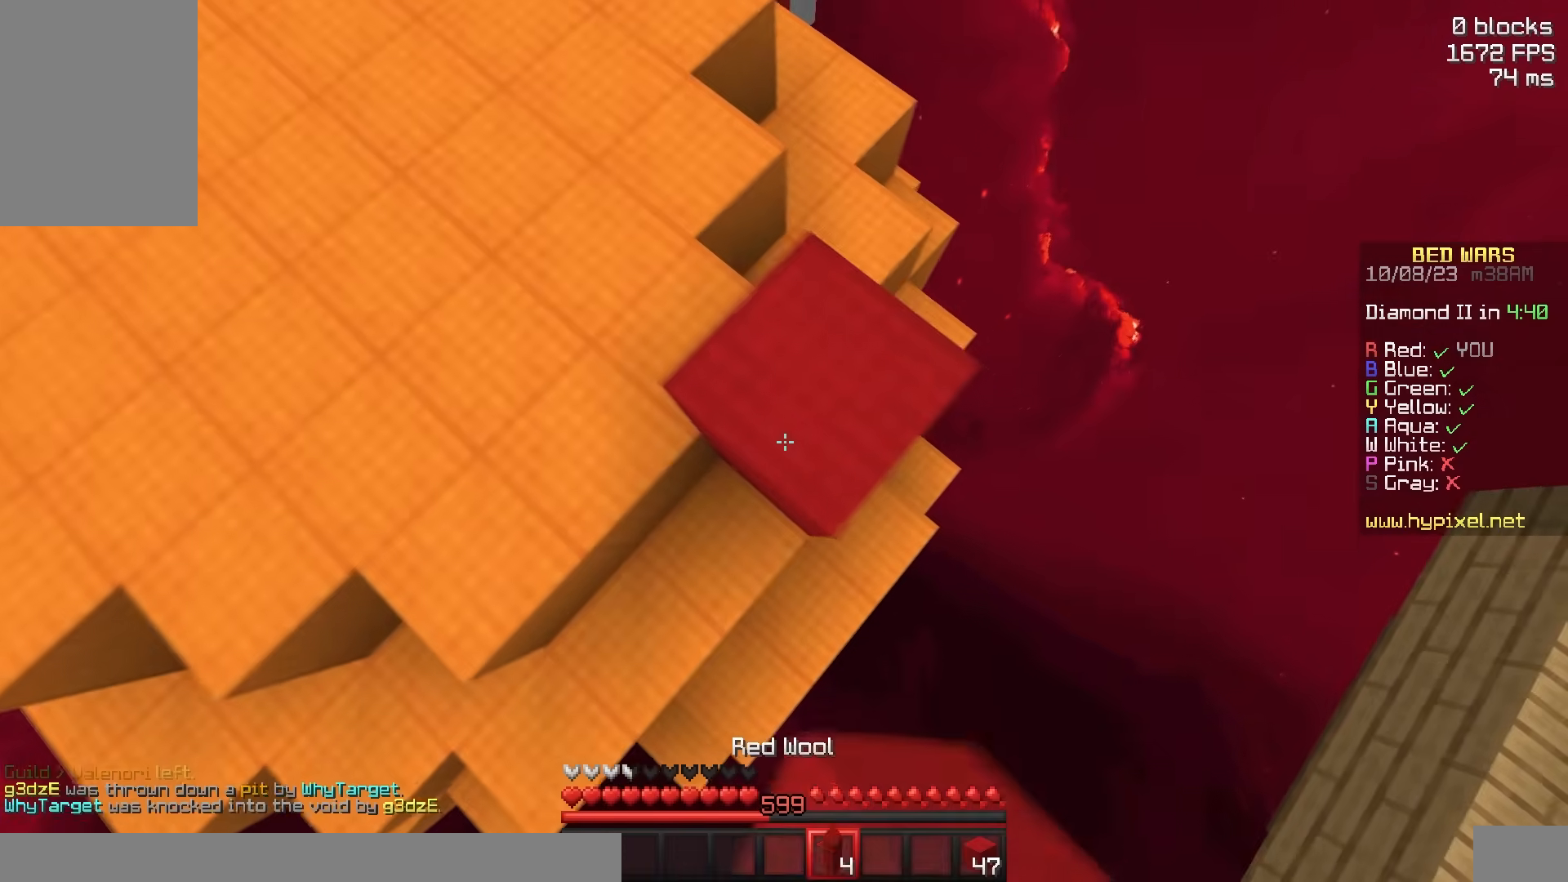
{"keys": ["d", "s"], "mouse": [], "events": [[117, "space", "down"], [267, "mouse_right", "down"], [267, "s", "up"], [367, "mouse_right", "up"], [367, "space", "up"], [383, "s", "down"]]}
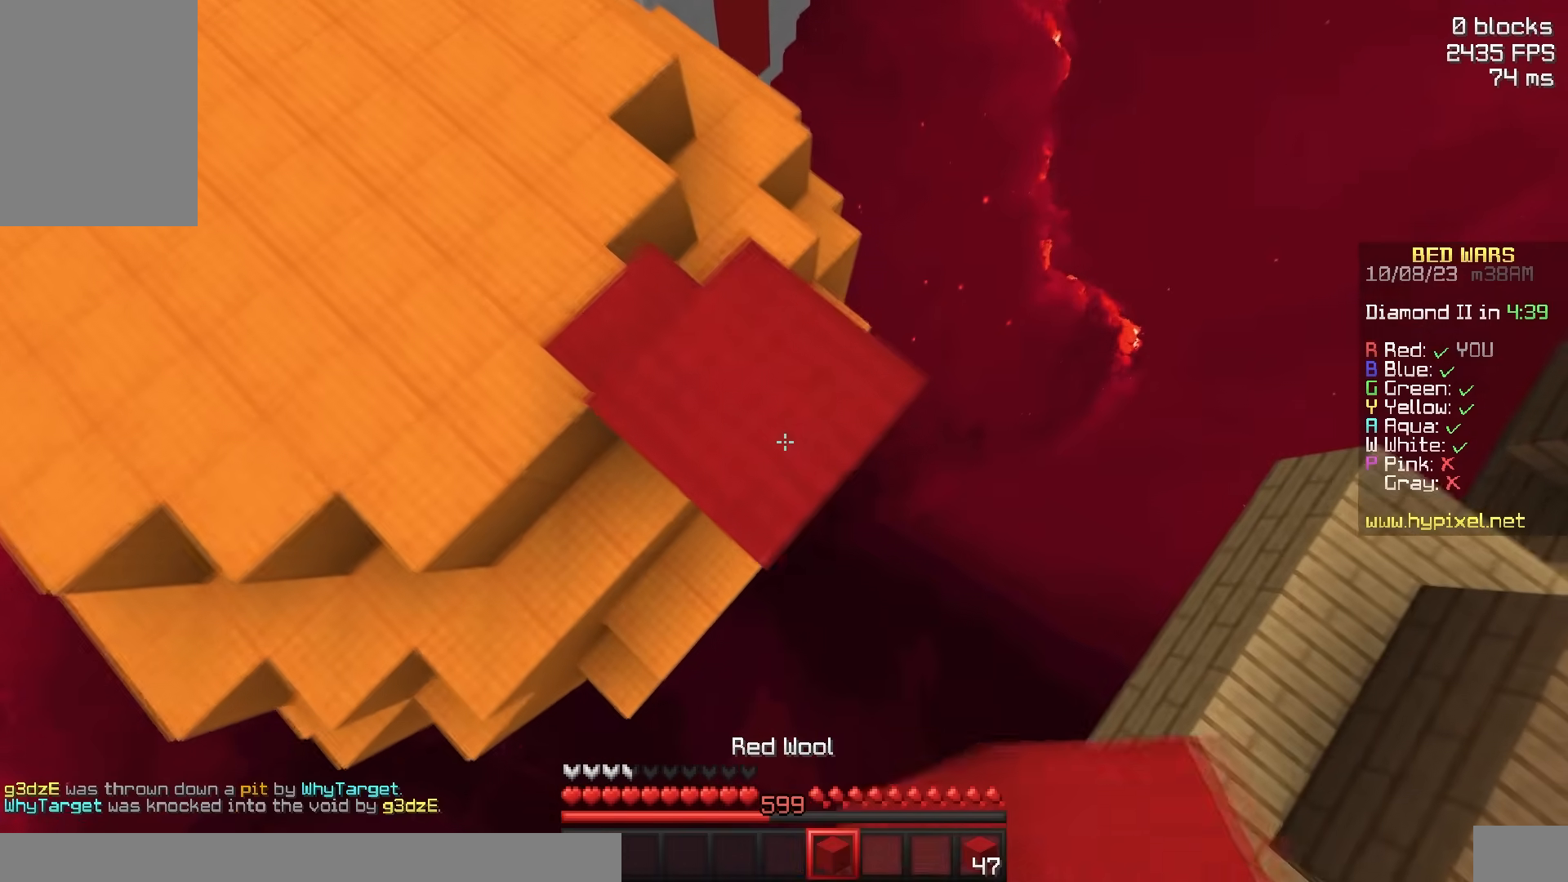
{"keys": ["space", "w"], "mouse": [], "events": [[183, "a", "down"], [267, "s", "up"], [283, "d", "up"], [333, "w", "down"], [433, "a", "up"], [483, "space", "down"]]}
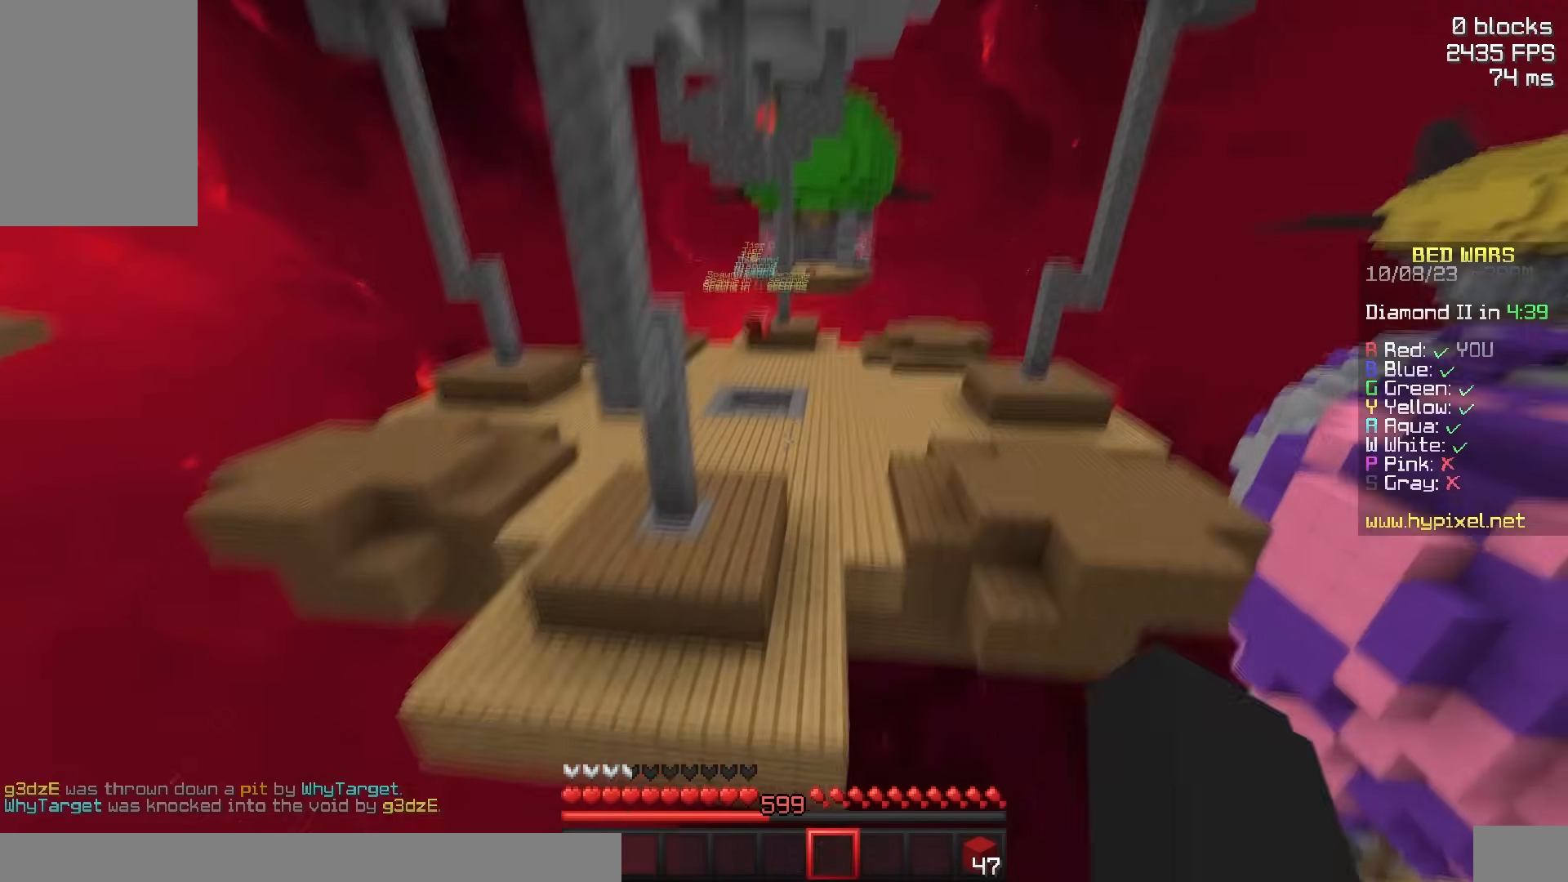
{"keys": ["space", "w"], "mouse": [], "events": [[33, "mouse_left", "down"], [183, "mouse_left", "up"]]}
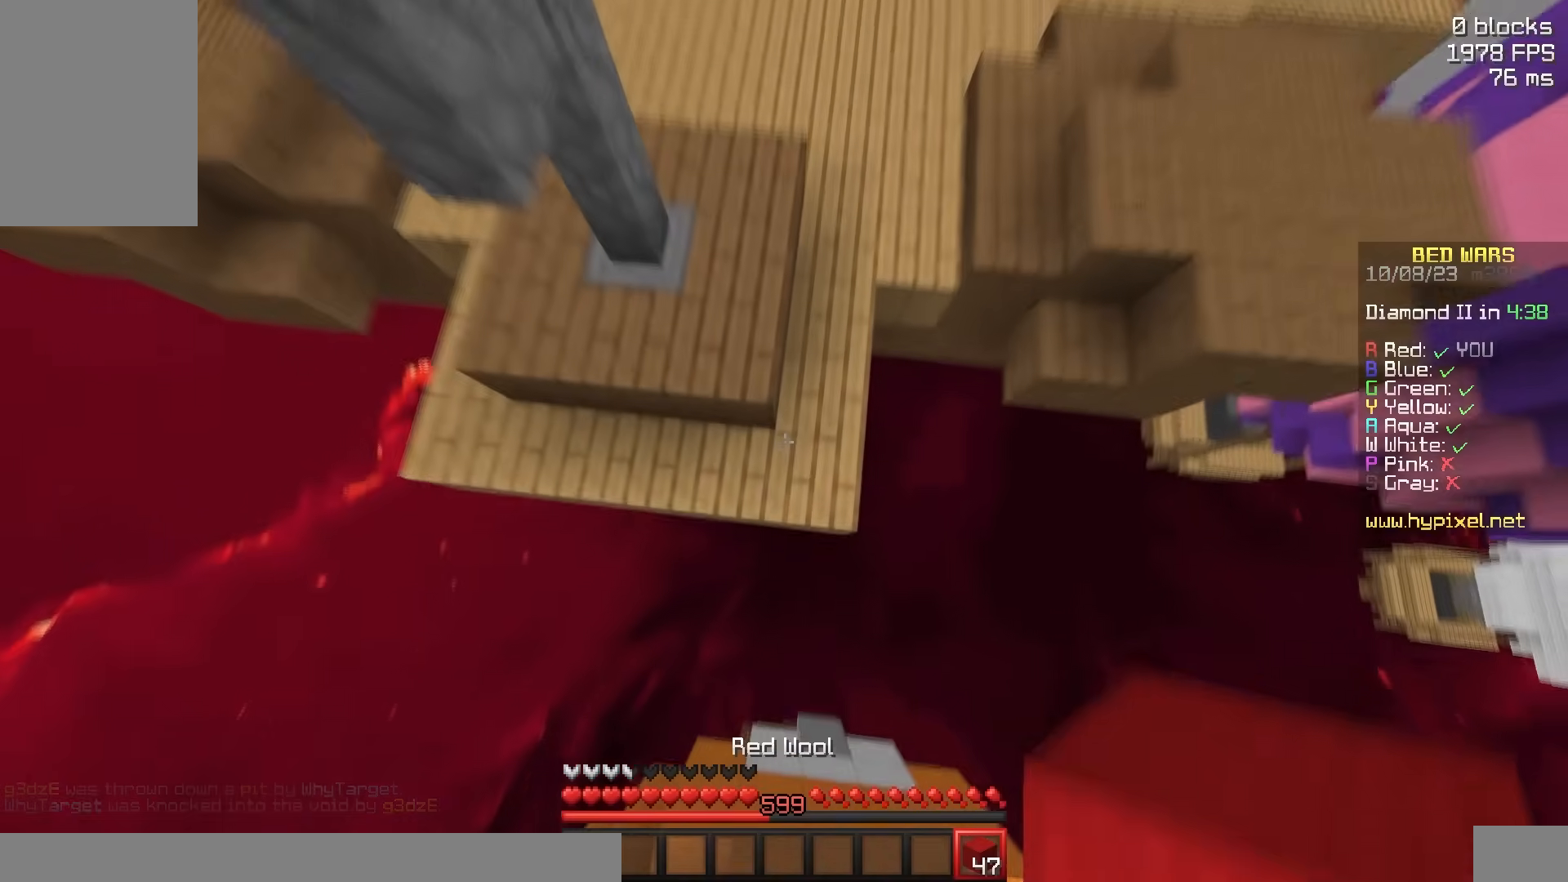
{"keys": ["space", "w"], "mouse": [], "events": [[100, "mouse_right", "down"], [250, "mouse_right", "up"]]}
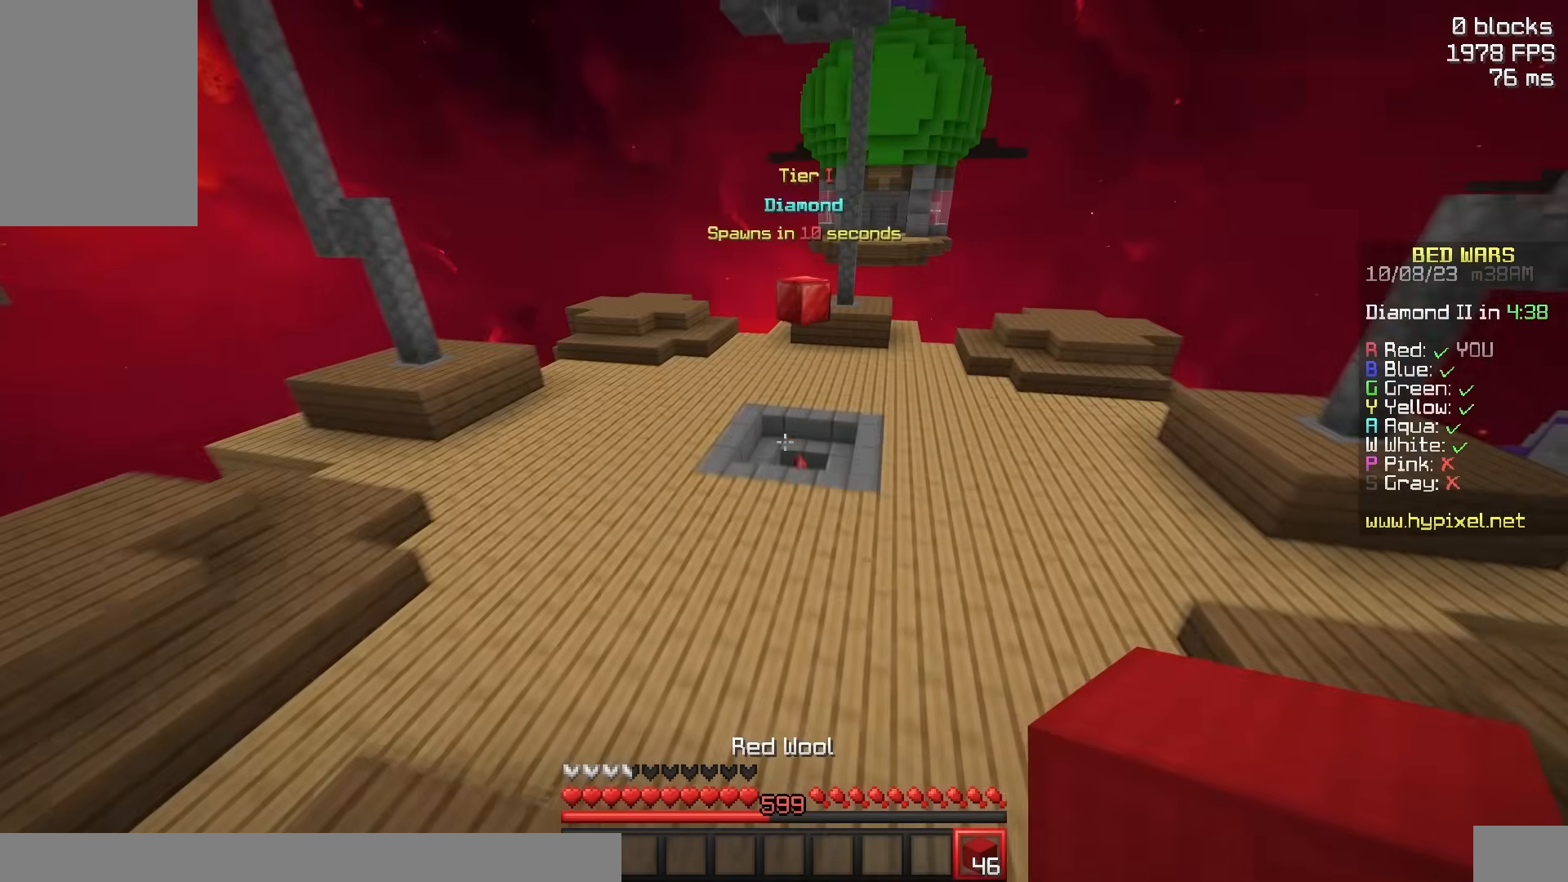
{"keys": ["space", "w"], "mouse": [], "events": []}
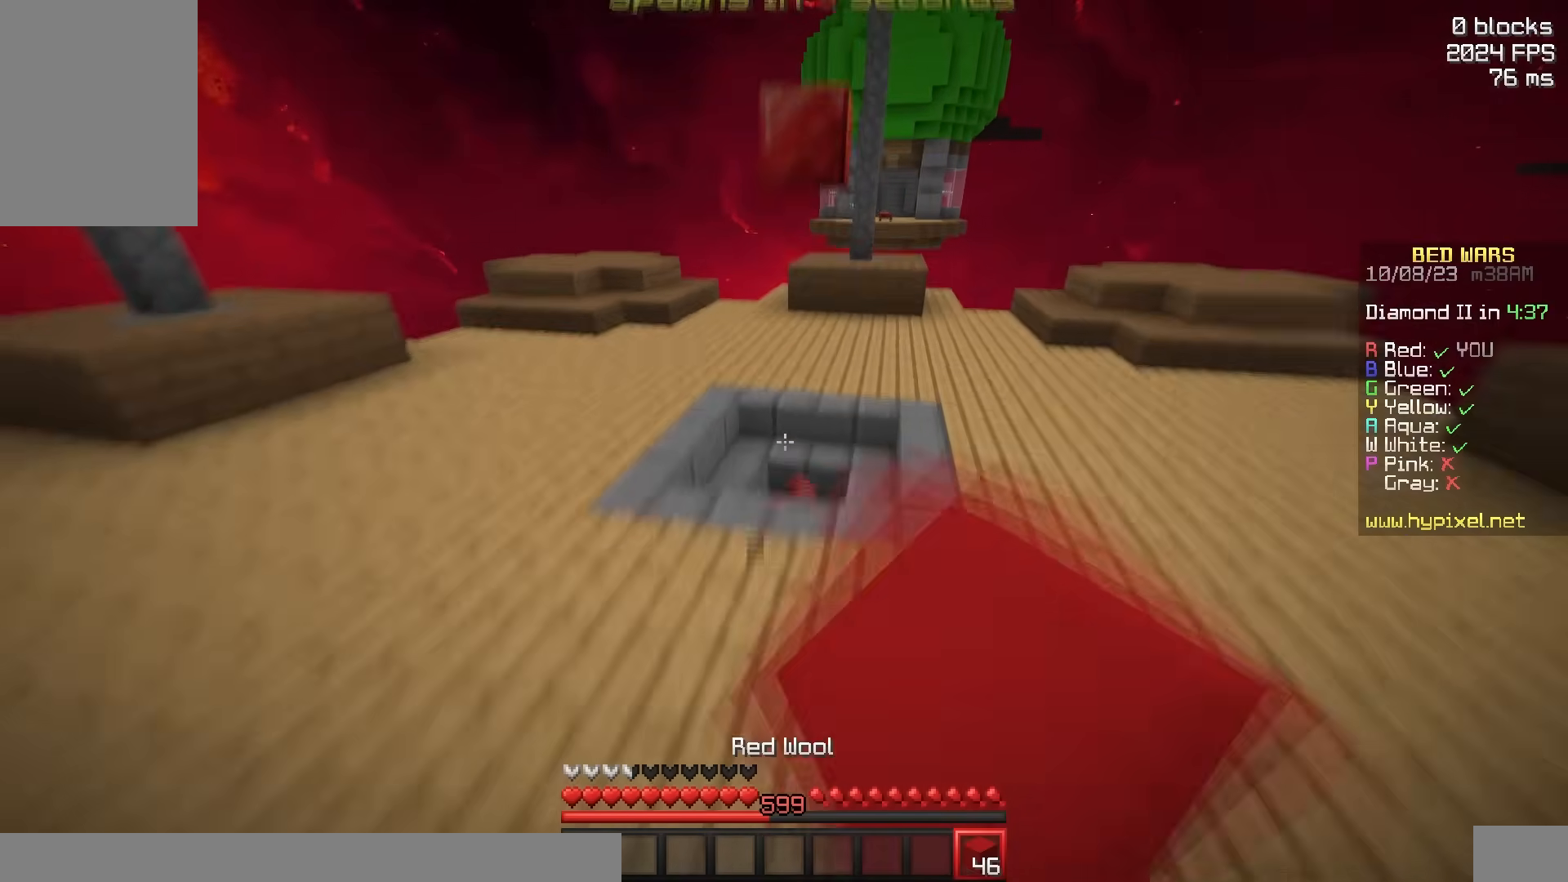
{"keys": ["w"], "mouse": [], "events": [[183, "mouse_left", "down"], [367, "mouse_left", "up"], [367, "space", "up"]]}
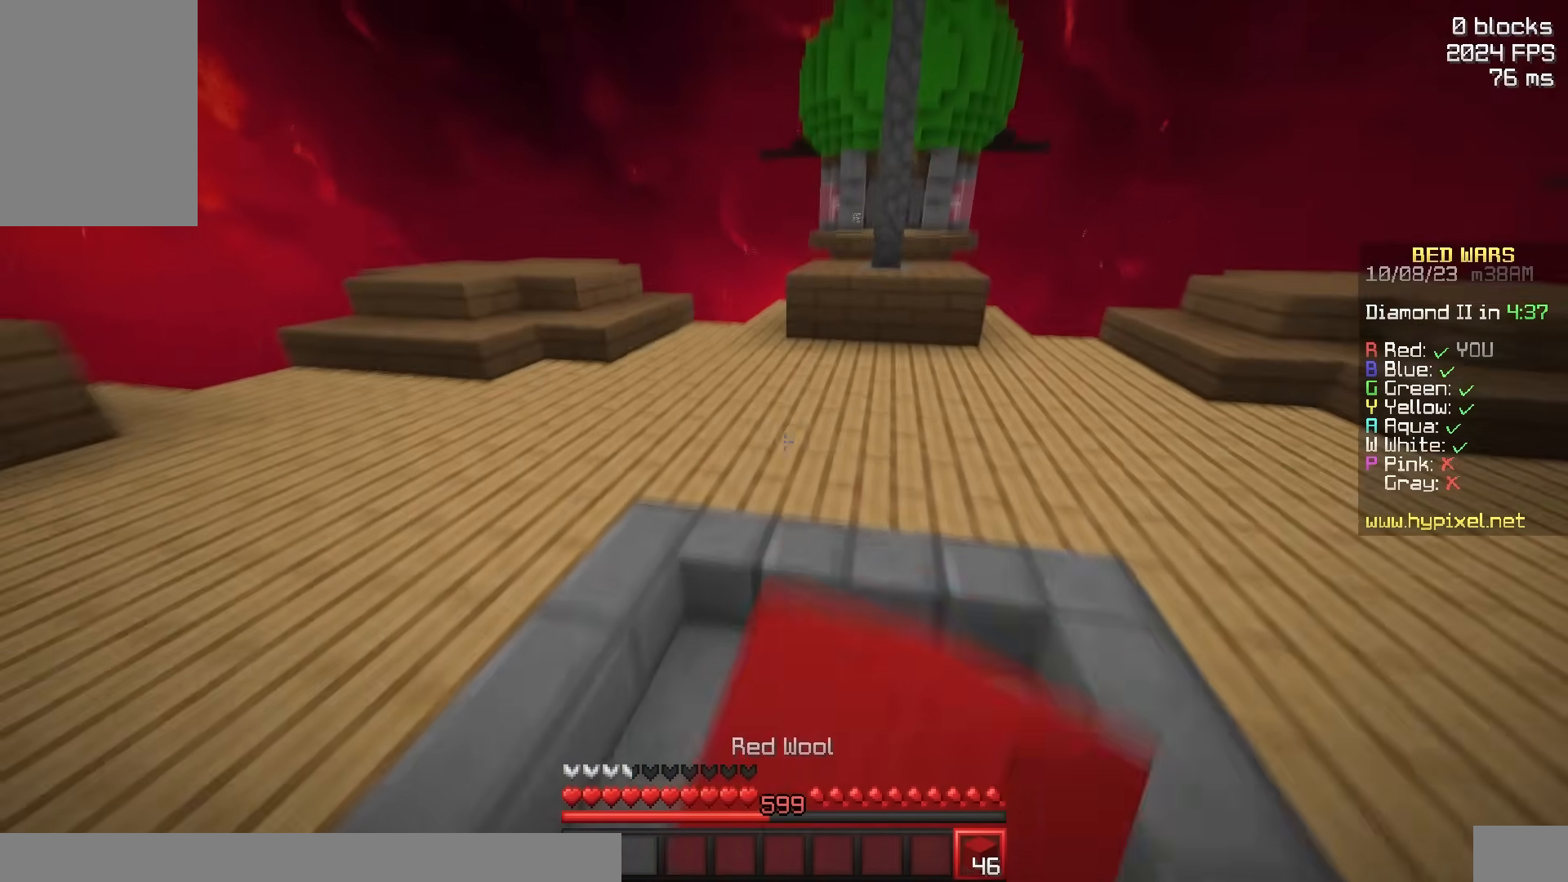
{"keys": ["d", "w"], "mouse": [], "events": [[83, "mouse_left", "down"], [183, "mouse_left", "up"], [200, "d", "down"]]}
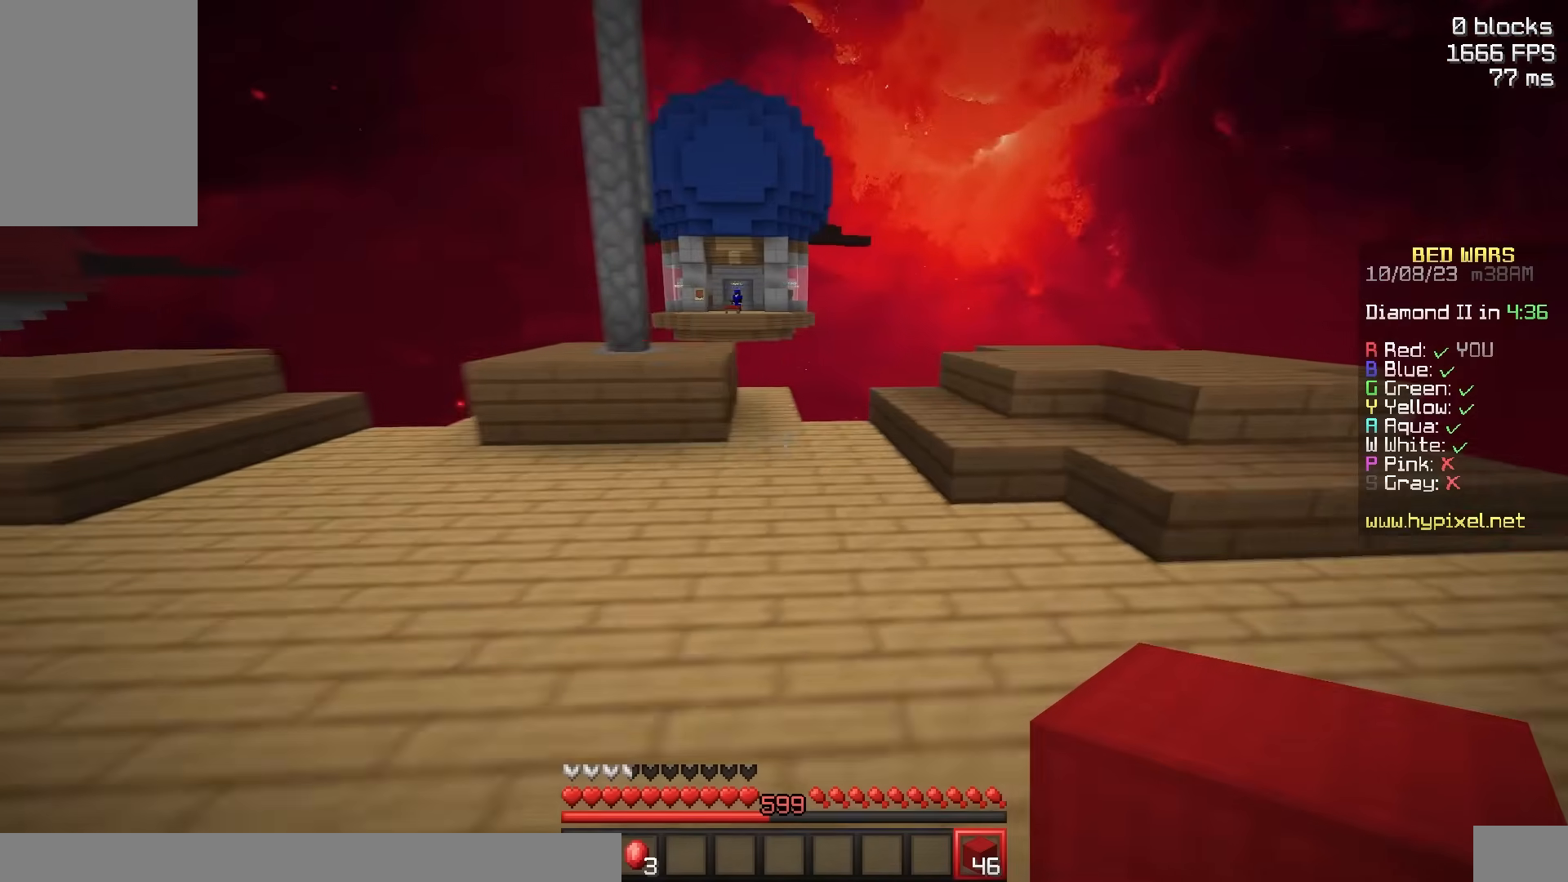
{"keys": ["a", "w"], "mouse": [], "events": [[83, "space", "down"], [100, "d", "up"], [133, "a", "down"], [350, "space", "up"]]}
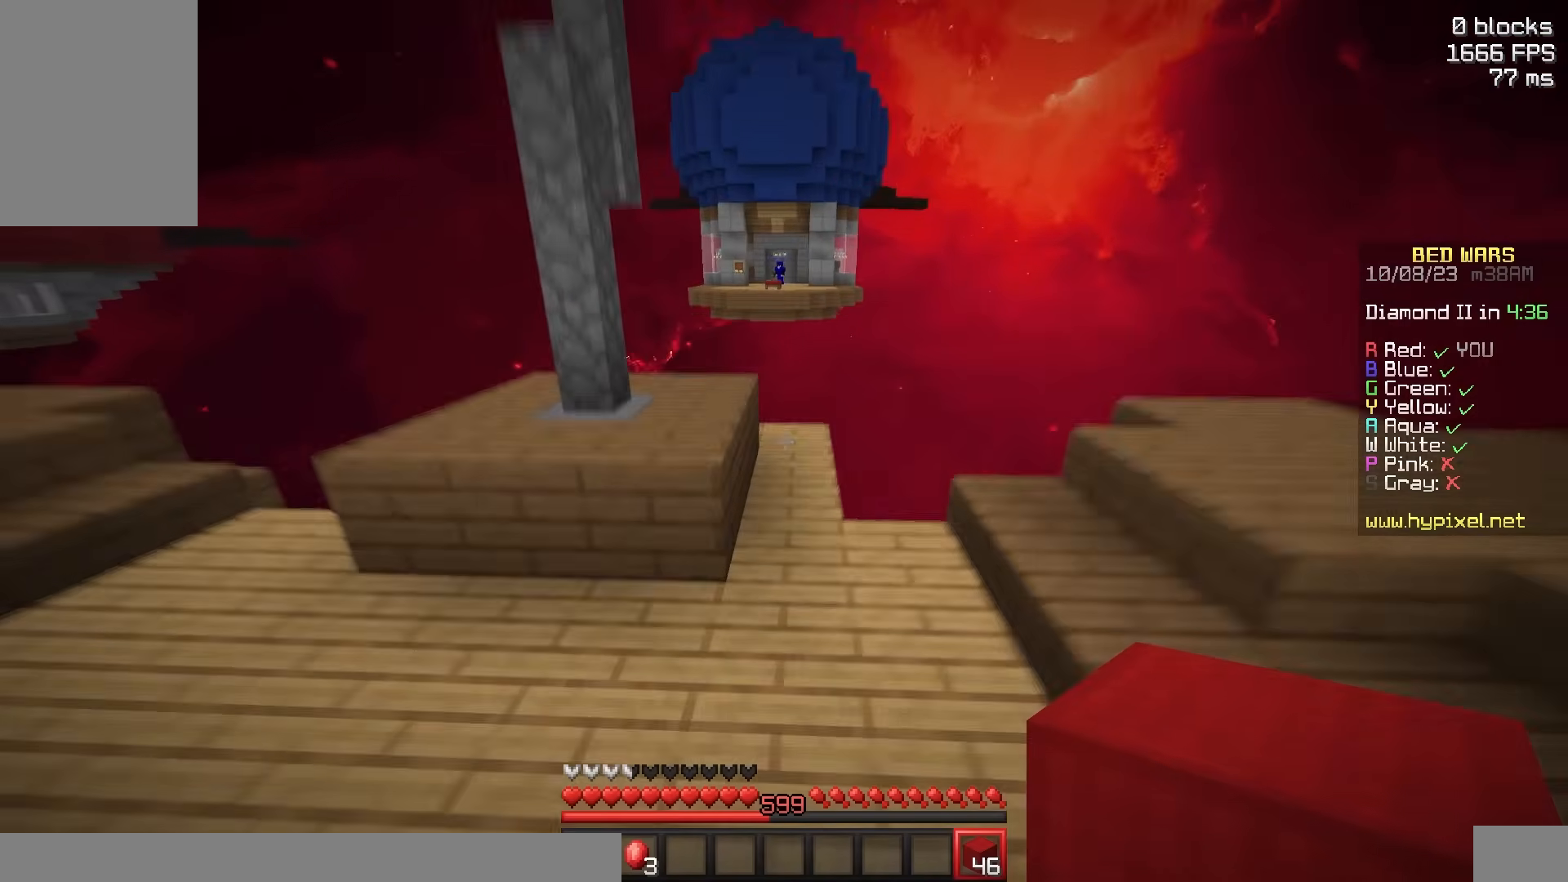
{"keys": ["d", "w"], "mouse": [], "events": [[100, "a", "up"], [100, "space", "down"], [367, "mouse_left", "down"], [450, "mouse_left", "up"], [467, "d", "down"], [500, "space", "up"]]}
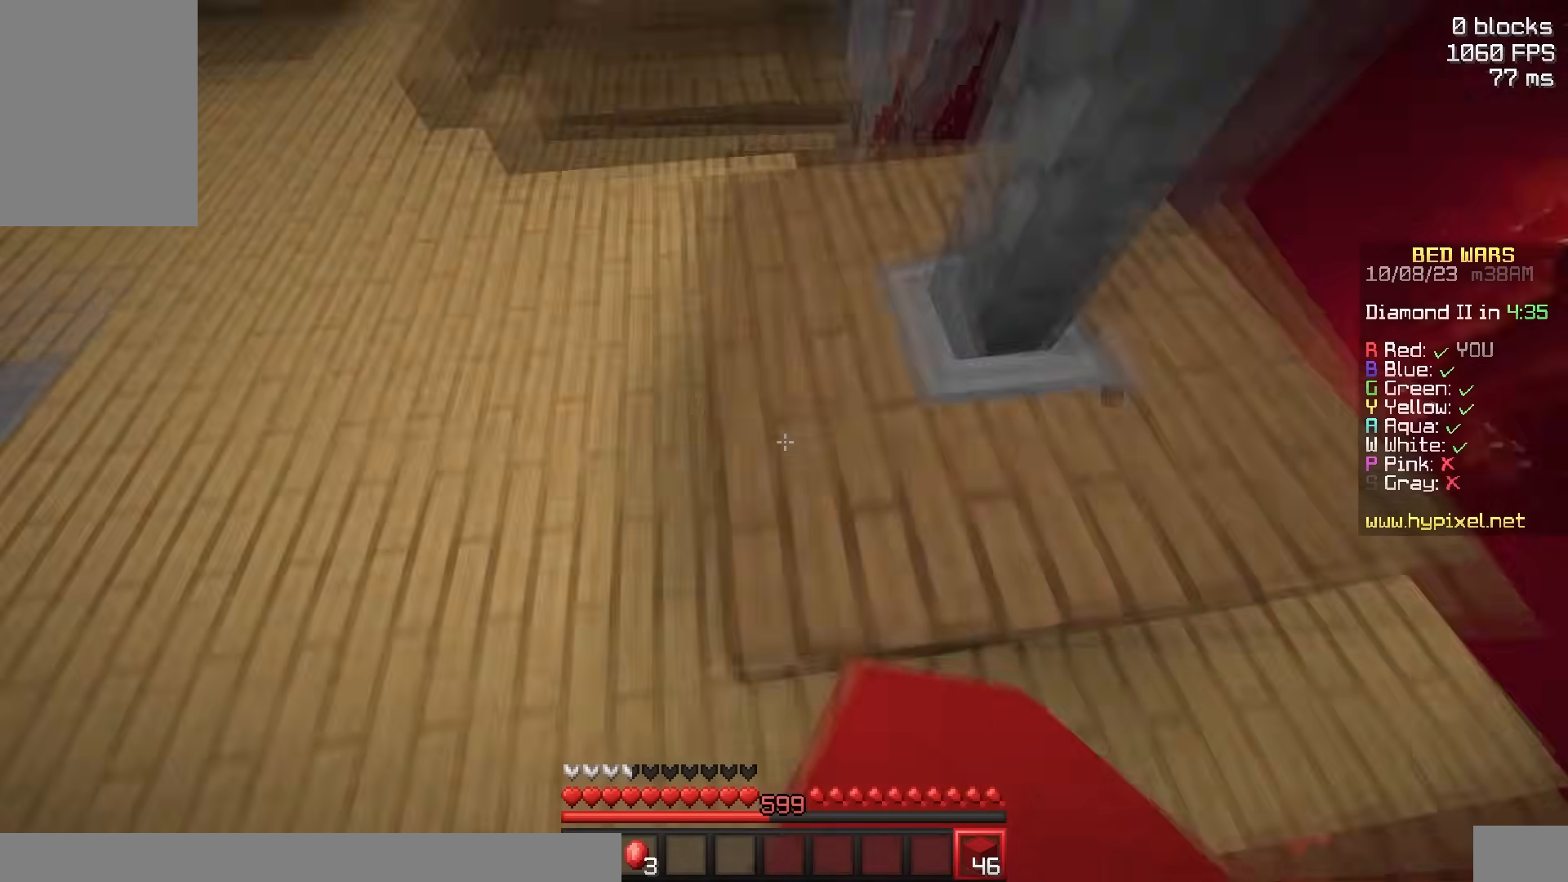
{"keys": ["d", "s"], "mouse": [], "events": [[50, "w", "up"], [150, "s", "down"]]}
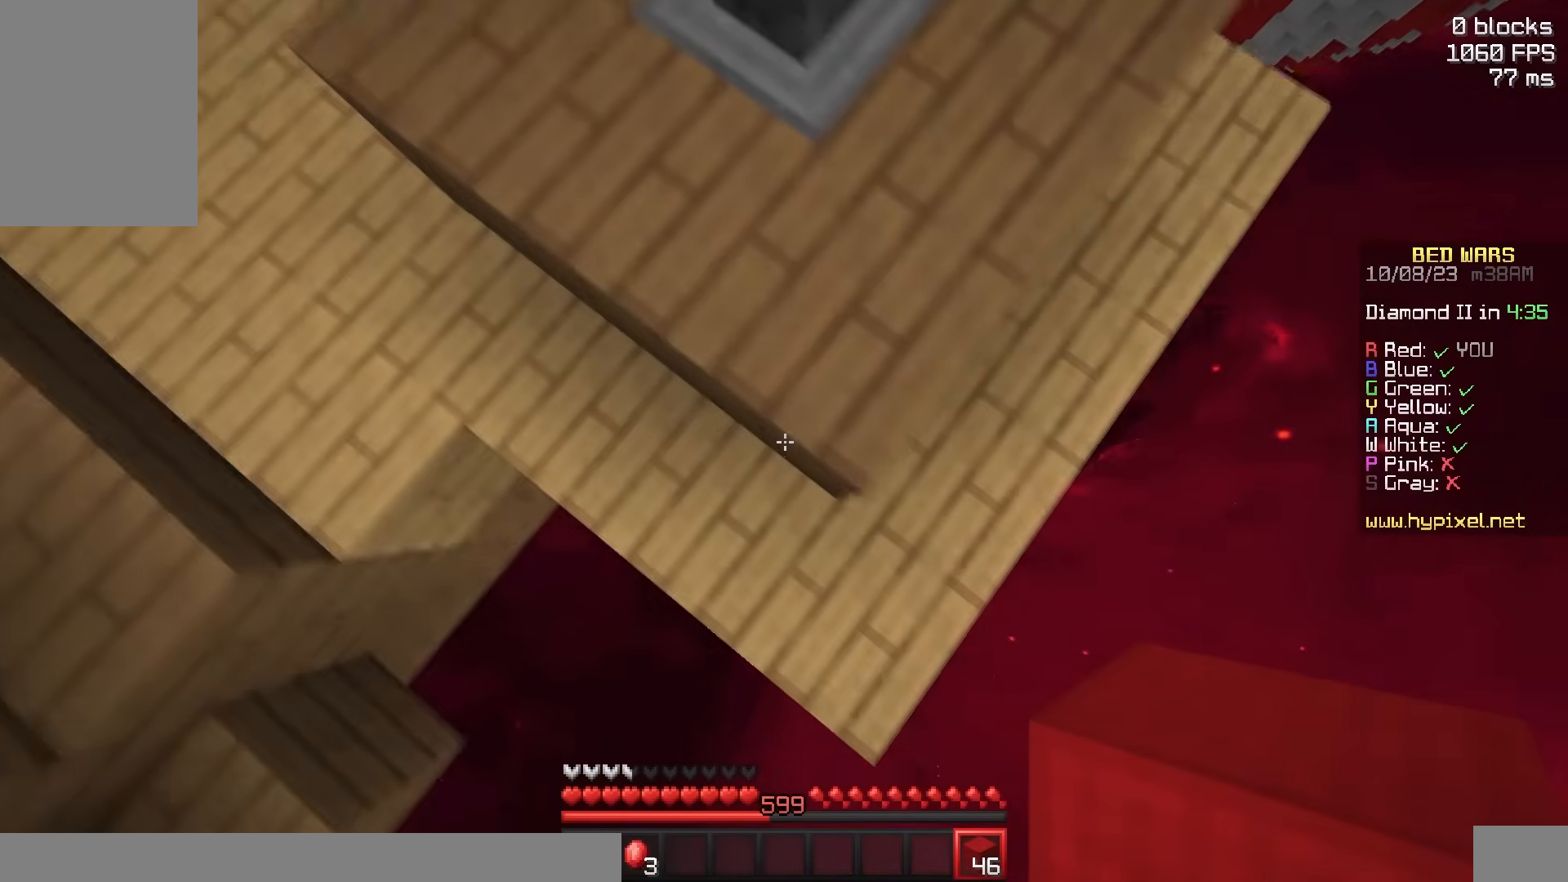
{"keys": ["d", "s"], "mouse": [], "events": [[67, "space", "down"], [167, "mouse_right", "down"], [167, "s", "up"], [367, "space", "up"], [417, "s", "down"], [467, "mouse_right", "up"]]}
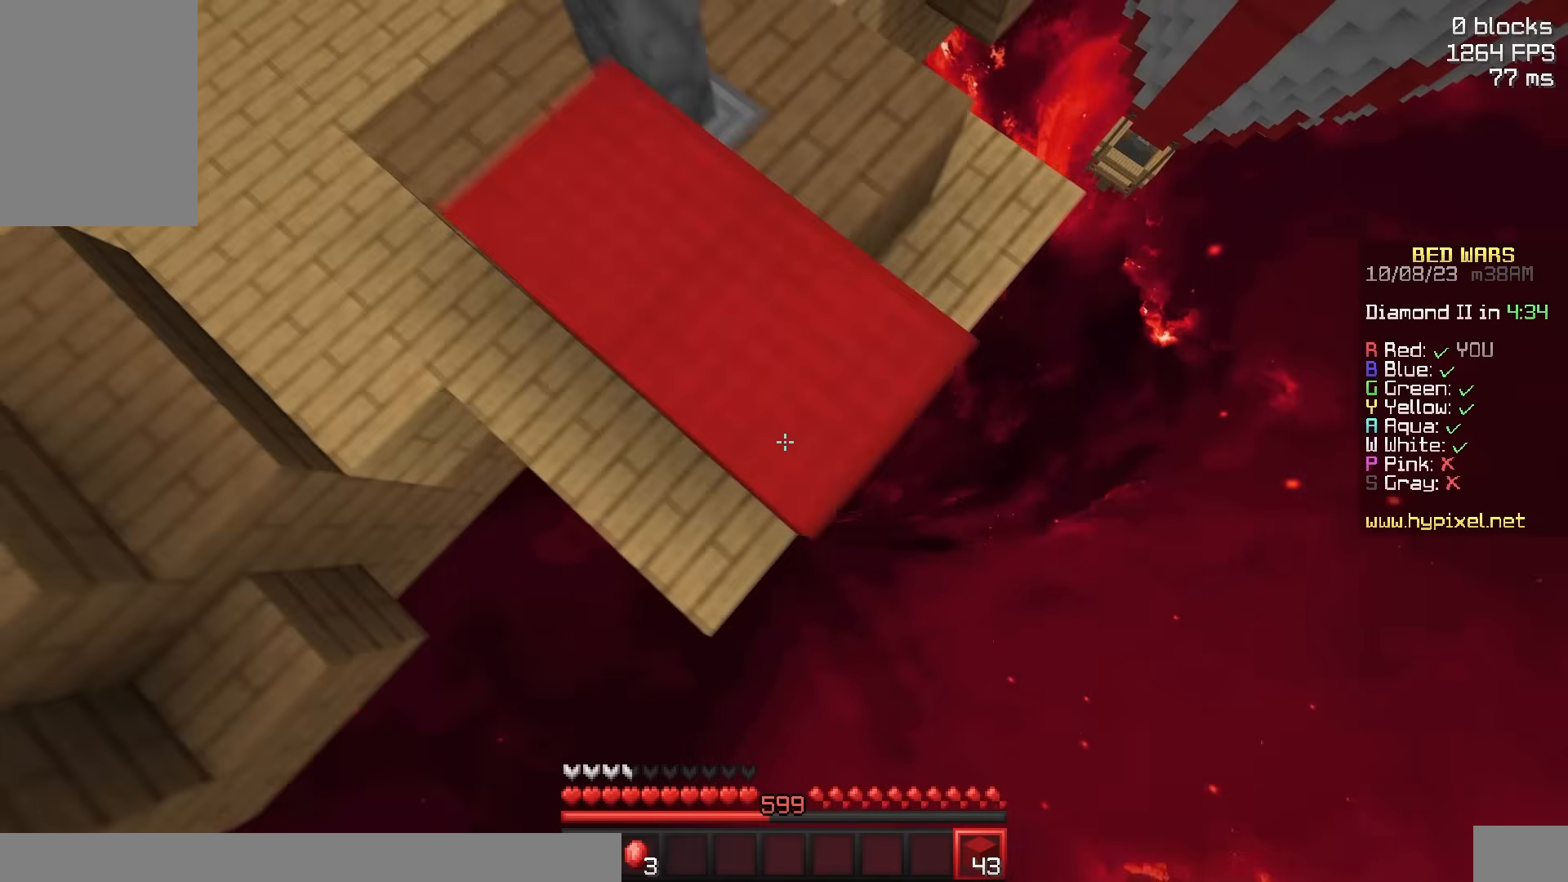
{"keys": ["d", "s"], "mouse": [], "events": [[83, "space", "down"], [233, "mouse_right", "down"], [233, "s", "up"], [333, "s", "down"], [333, "space", "up"], [383, "mouse_right", "up"]]}
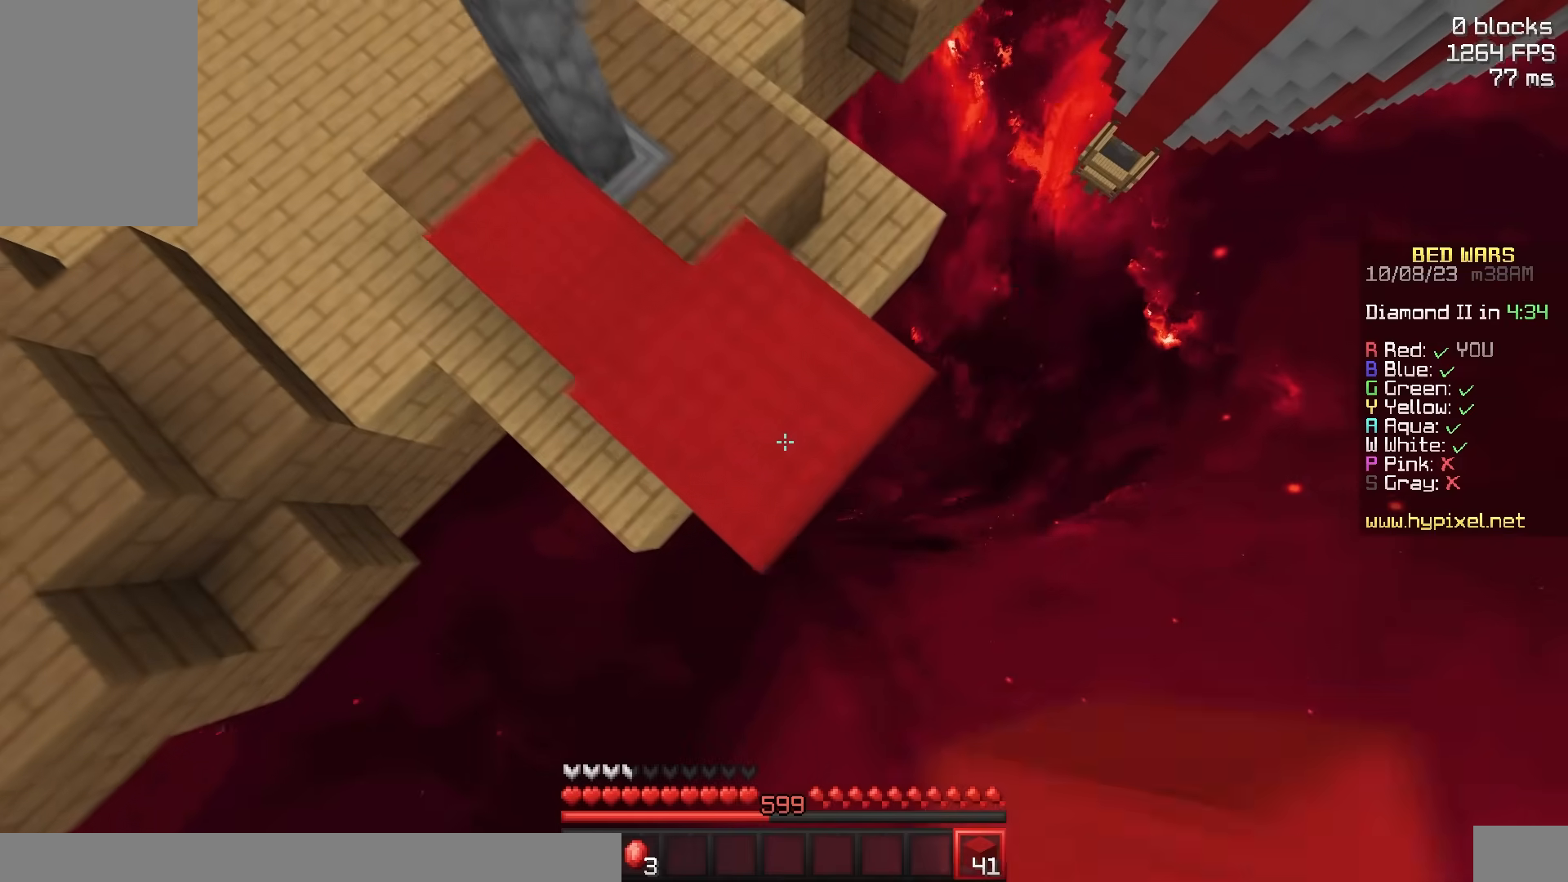
{"keys": ["d", "s"], "mouse": [], "events": []}
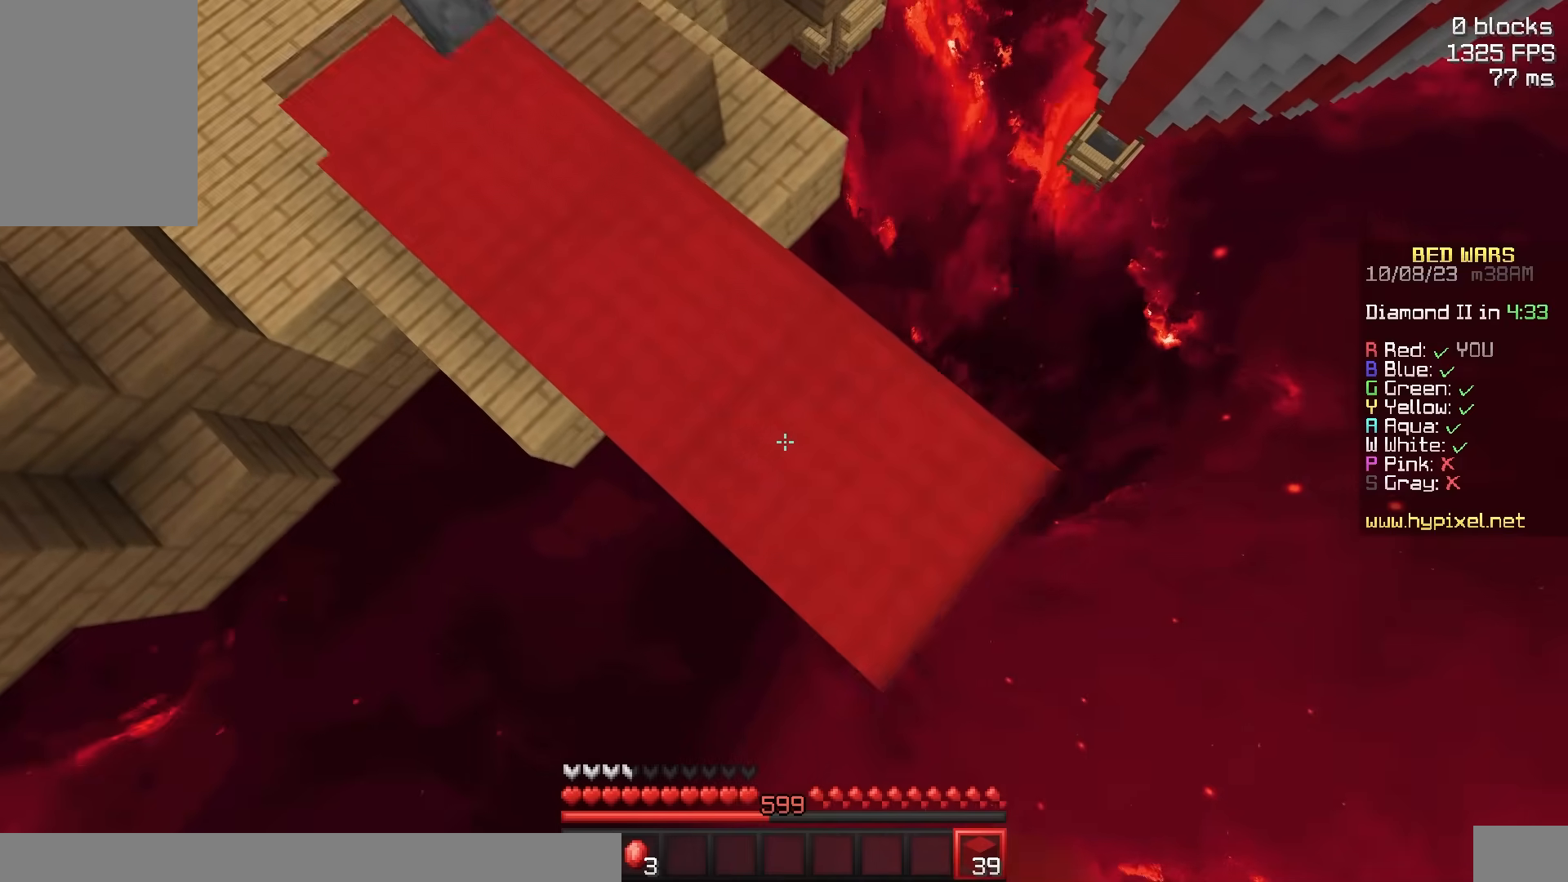
{"keys": ["d", "s", "space"], "mouse": ["right"], "events": [[217, "space", "down"], [400, "mouse_right", "down"]]}
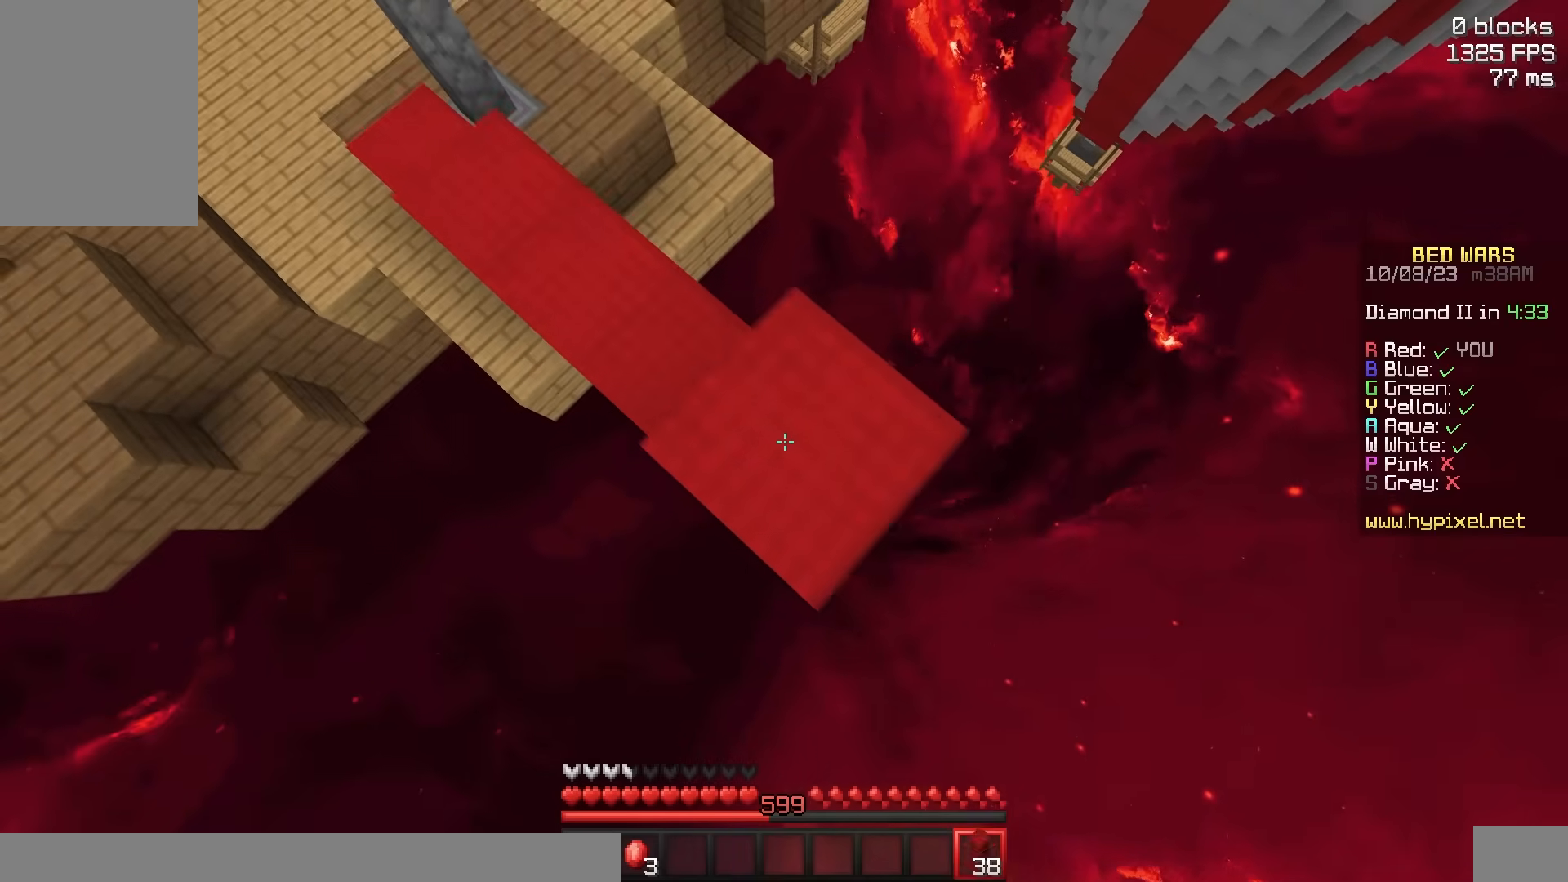
{"keys": ["d", "s"], "mouse": [], "events": [[17, "mouse_right", "up"], [17, "space", "up"], [267, "mouse_right", "down"], [367, "mouse_right", "up"]]}
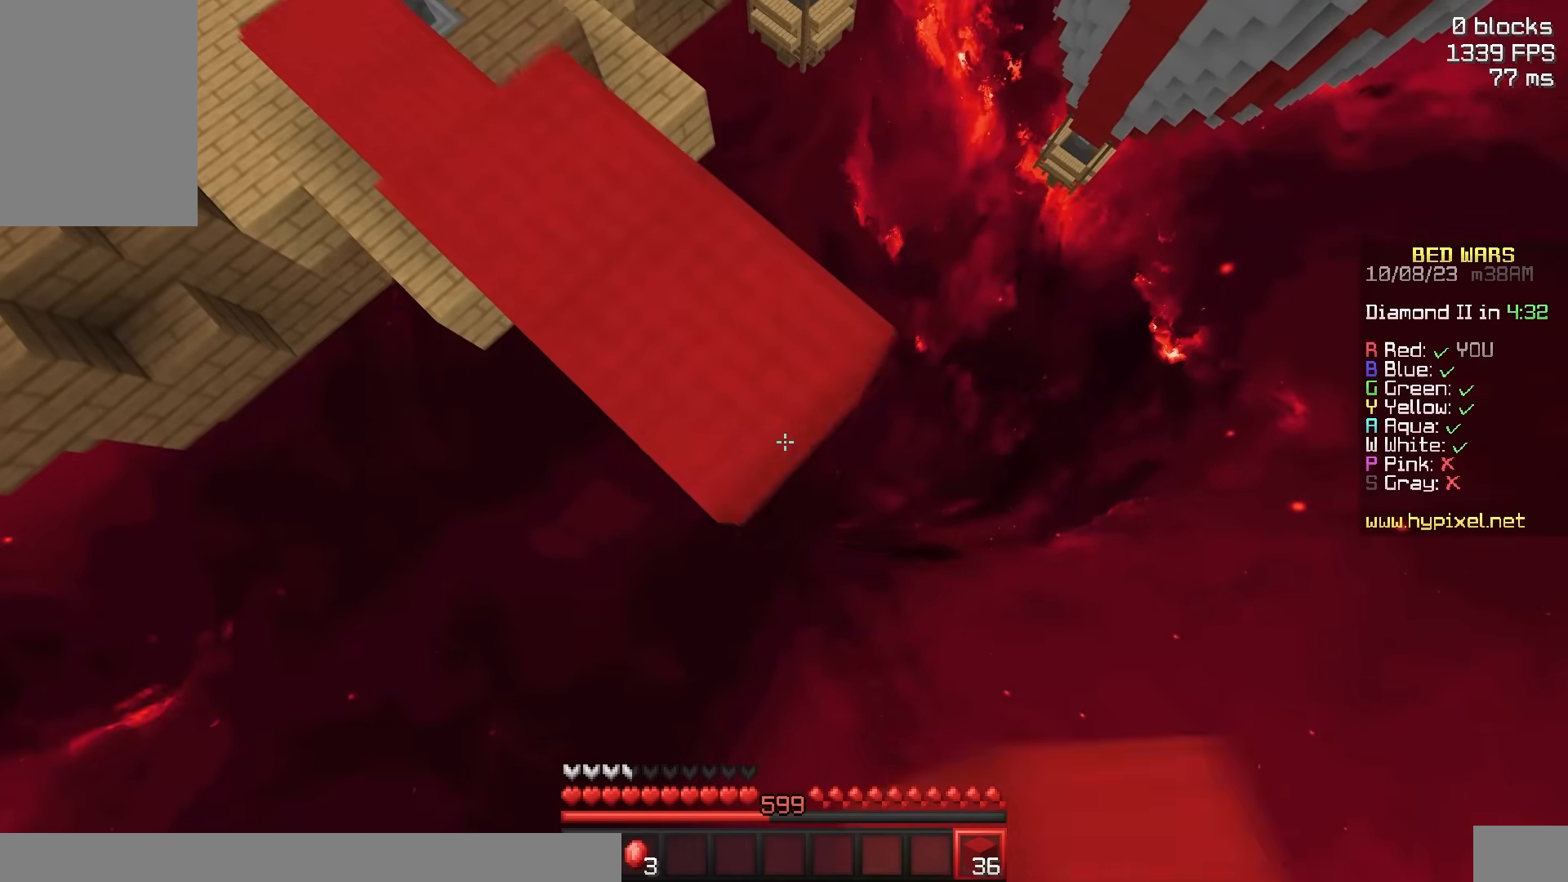
{"keys": ["d", "s", "space"], "mouse": [], "events": [[83, "mouse_right", "down"], [167, "mouse_right", "up"], [333, "space", "down"]]}
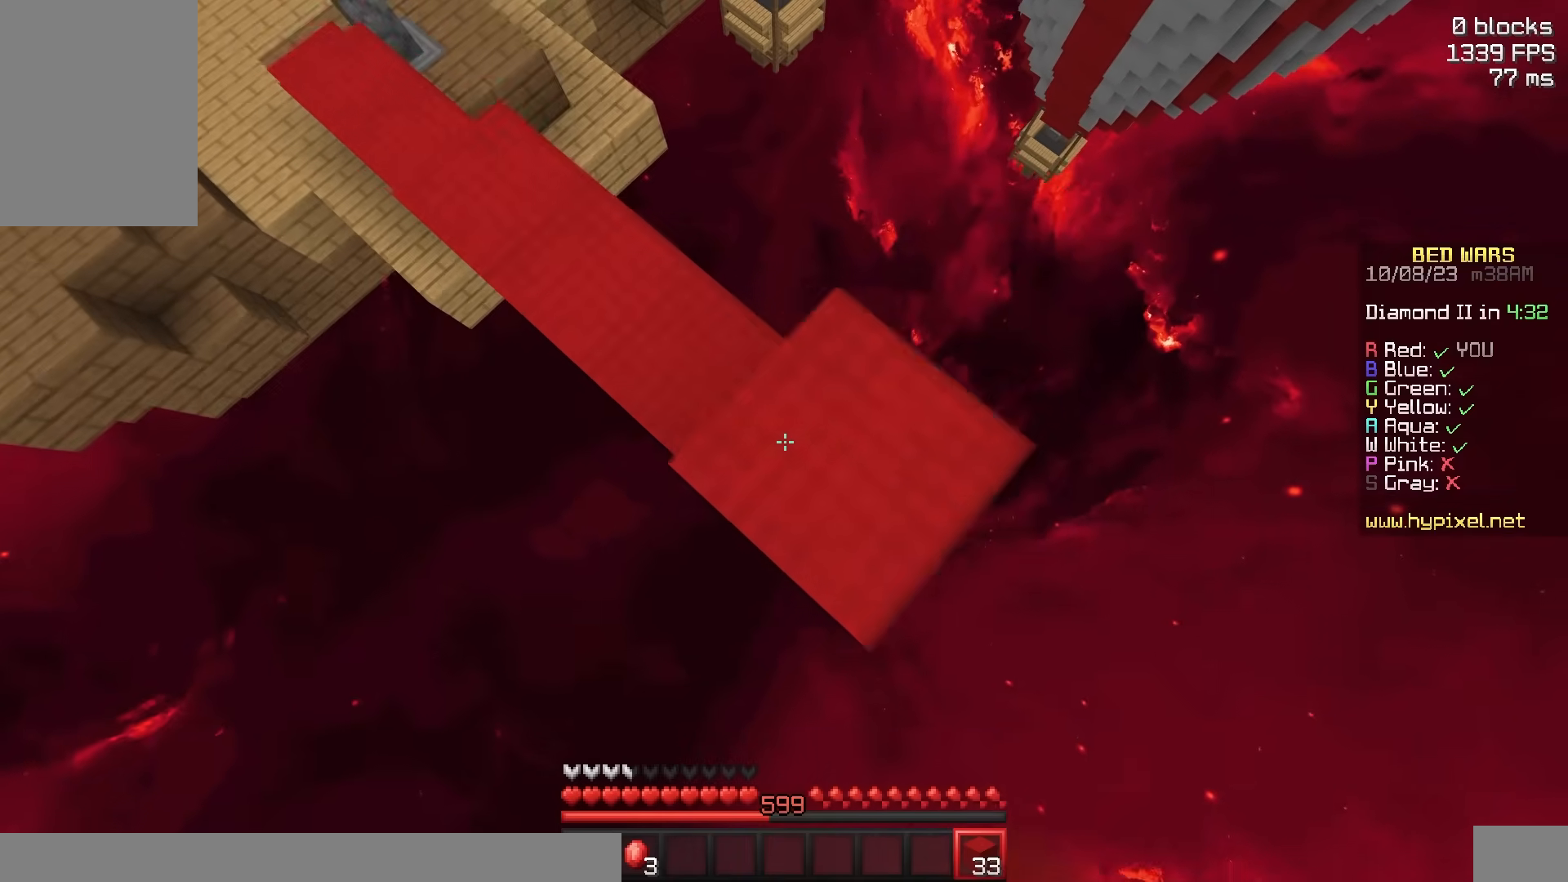
{"keys": ["d", "s"], "mouse": [], "events": [[17, "space", "up"], [350, "mouse_right", "down"], [433, "mouse_right", "up"]]}
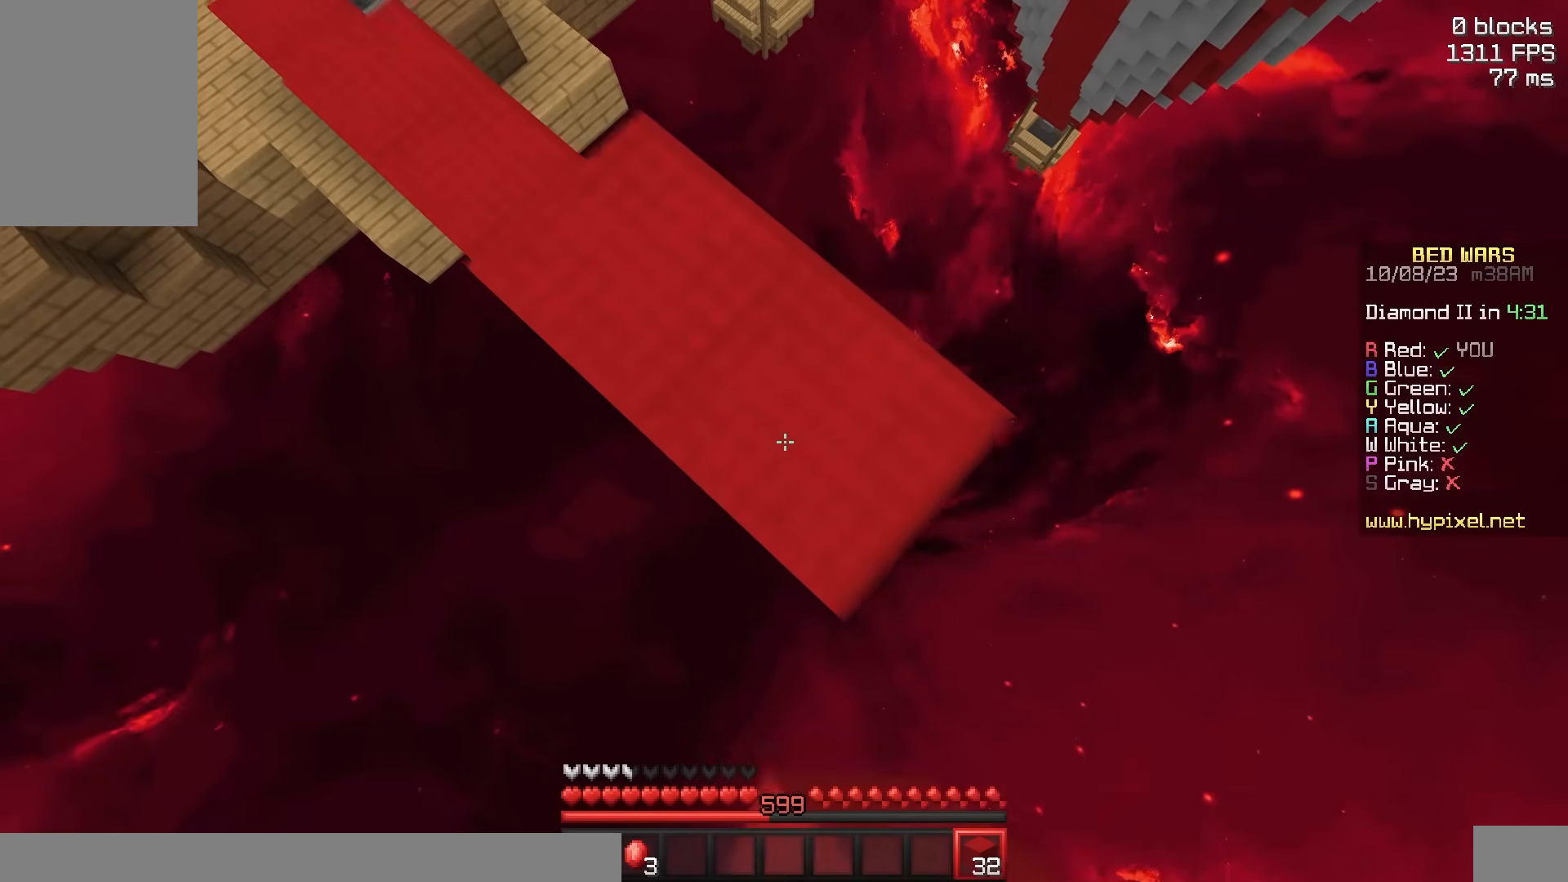
{"keys": ["d", "s"], "mouse": [], "events": [[250, "mouse_right", "down"], [350, "mouse_right", "up"]]}
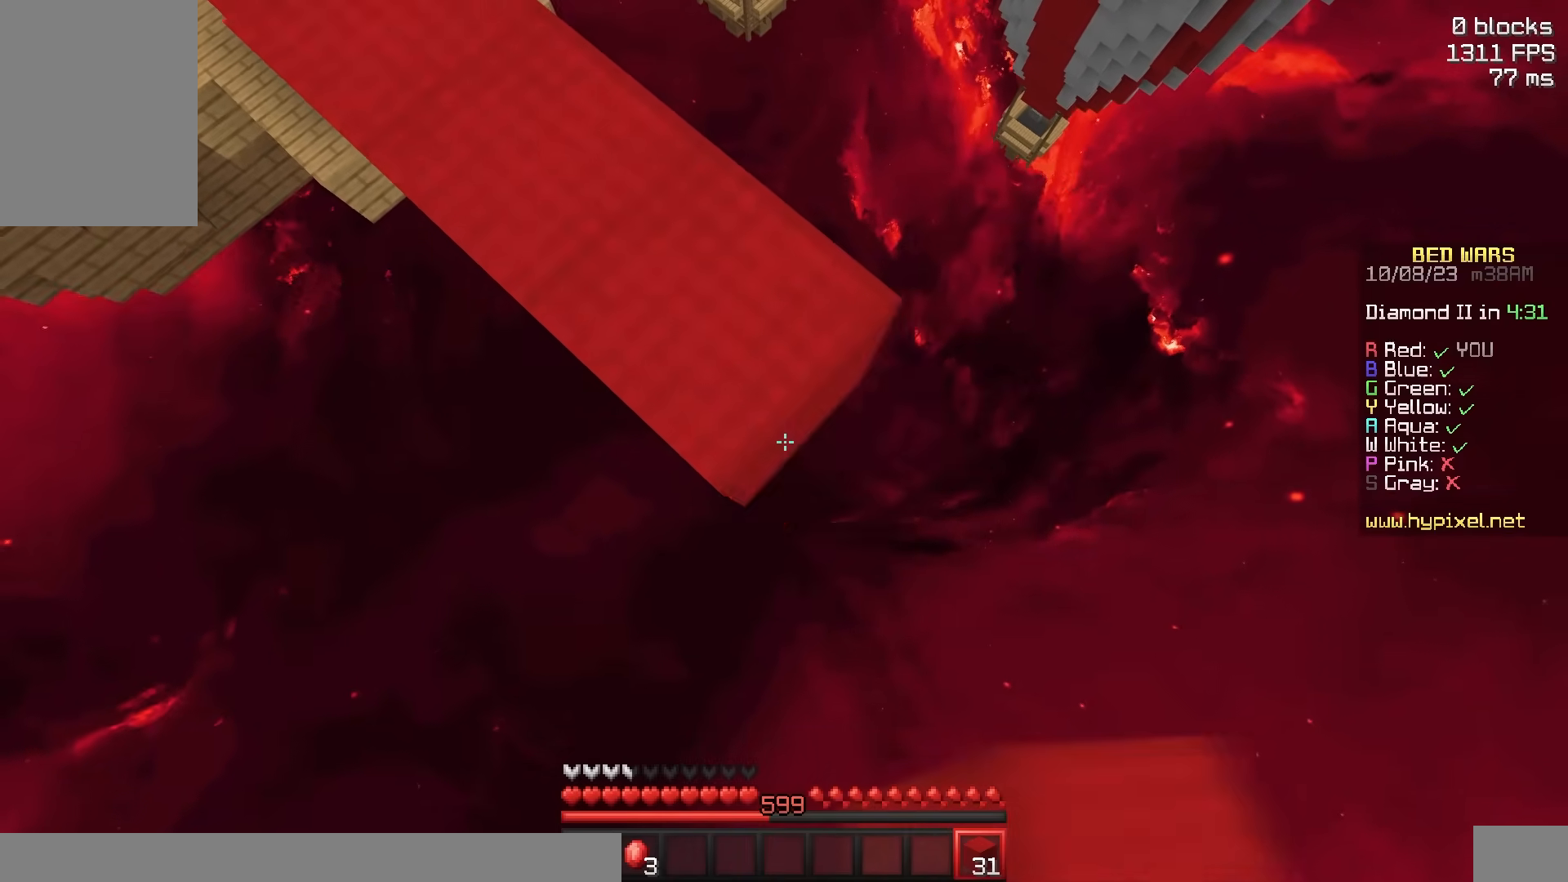
{"keys": ["d", "s"], "mouse": [], "events": [[67, "mouse_right", "down"], [150, "mouse_right", "up"]]}
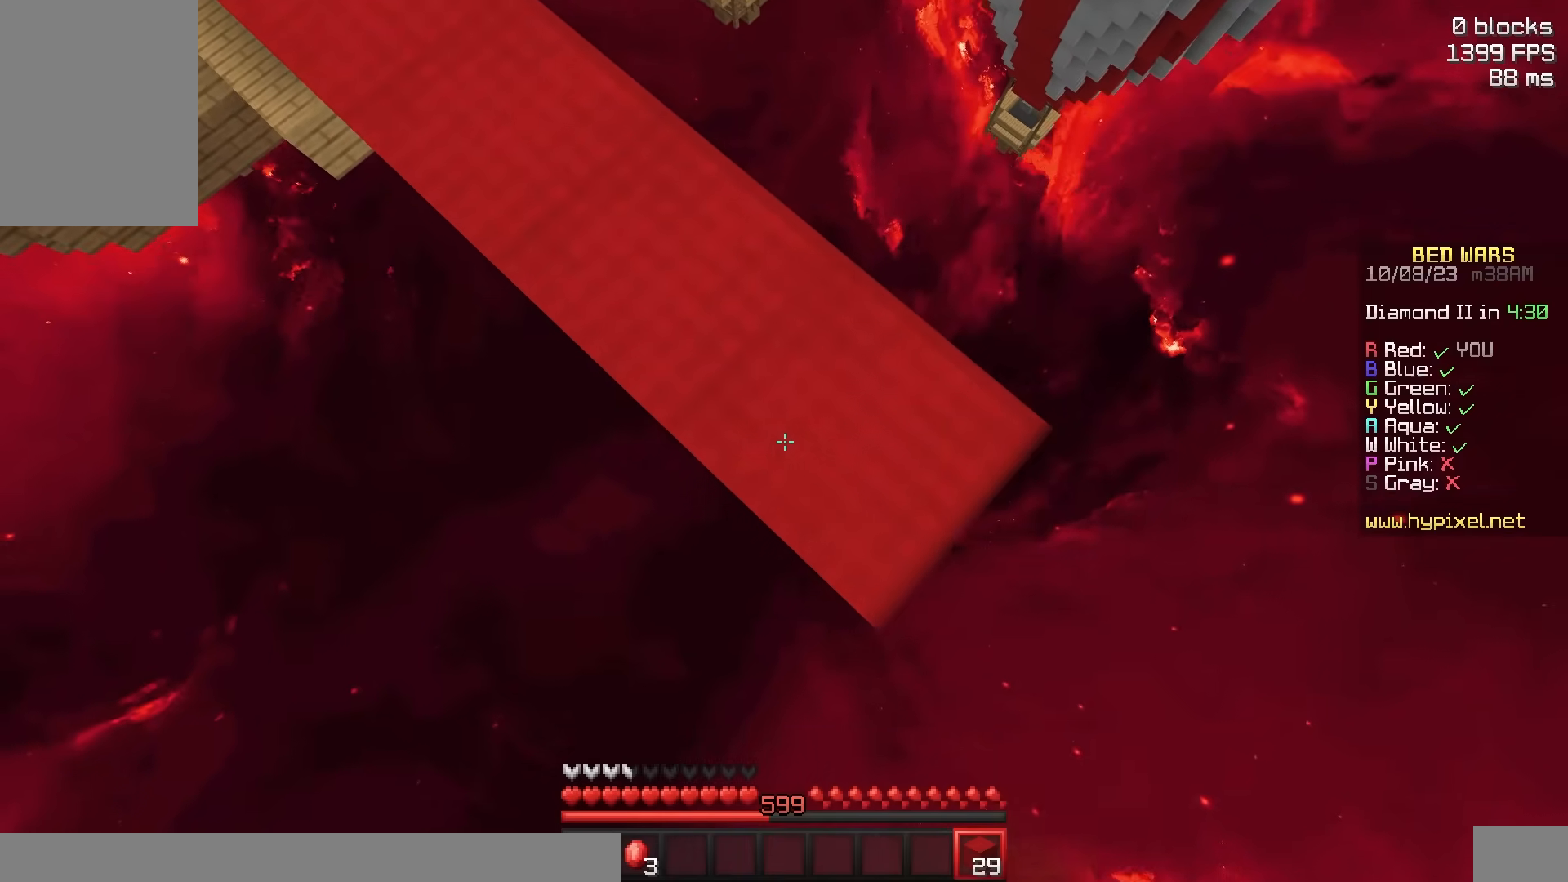
{"keys": ["d", "s"], "mouse": [], "events": [[283, "mouse_right", "down"], [367, "mouse_right", "up"]]}
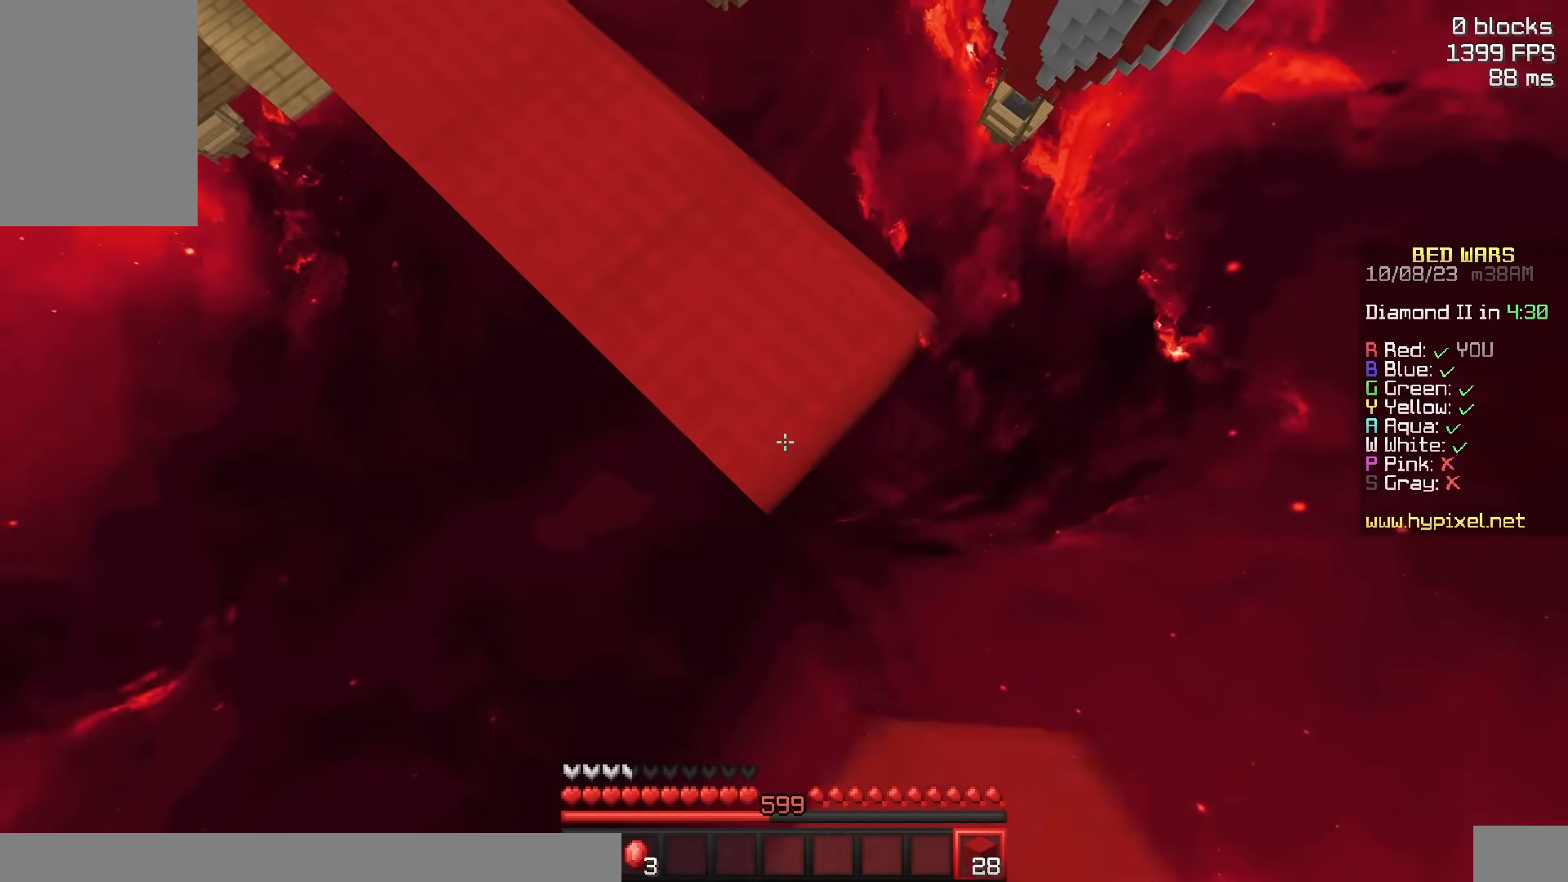
{"keys": ["d", "s", "space"], "mouse": ["right"], "events": [[133, "mouse_right", "down"], [233, "mouse_right", "up"], [383, "space", "down"], [500, "mouse_right", "down"]]}
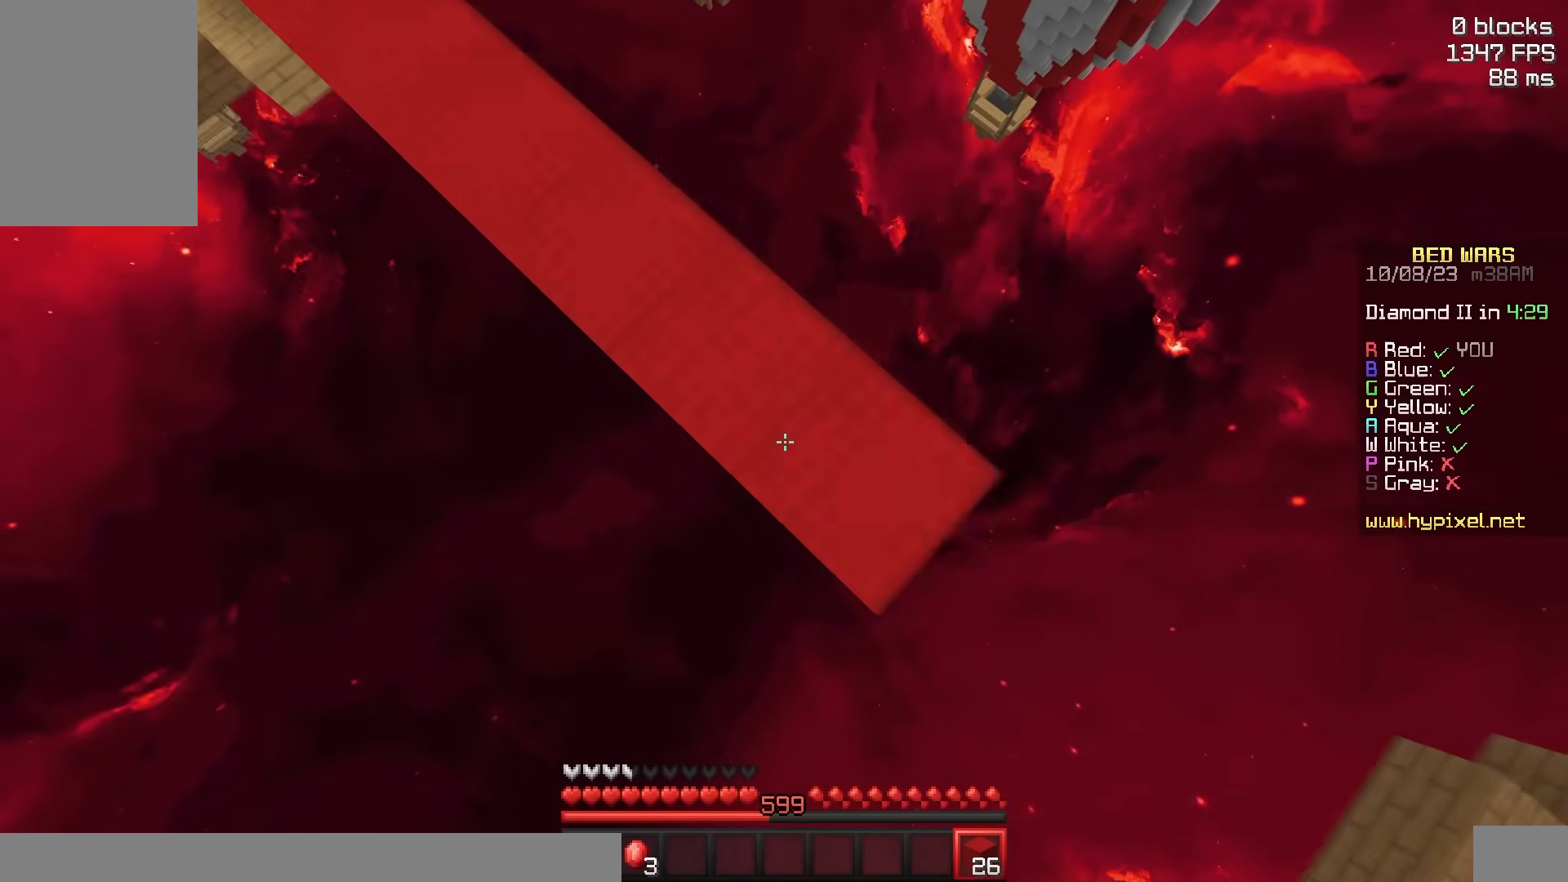
{"keys": ["d", "s"], "mouse": ["right"], "events": [[83, "s", "up"], [133, "mouse_right", "up"], [150, "s", "down"], [200, "space", "up"], [450, "mouse_right", "down"]]}
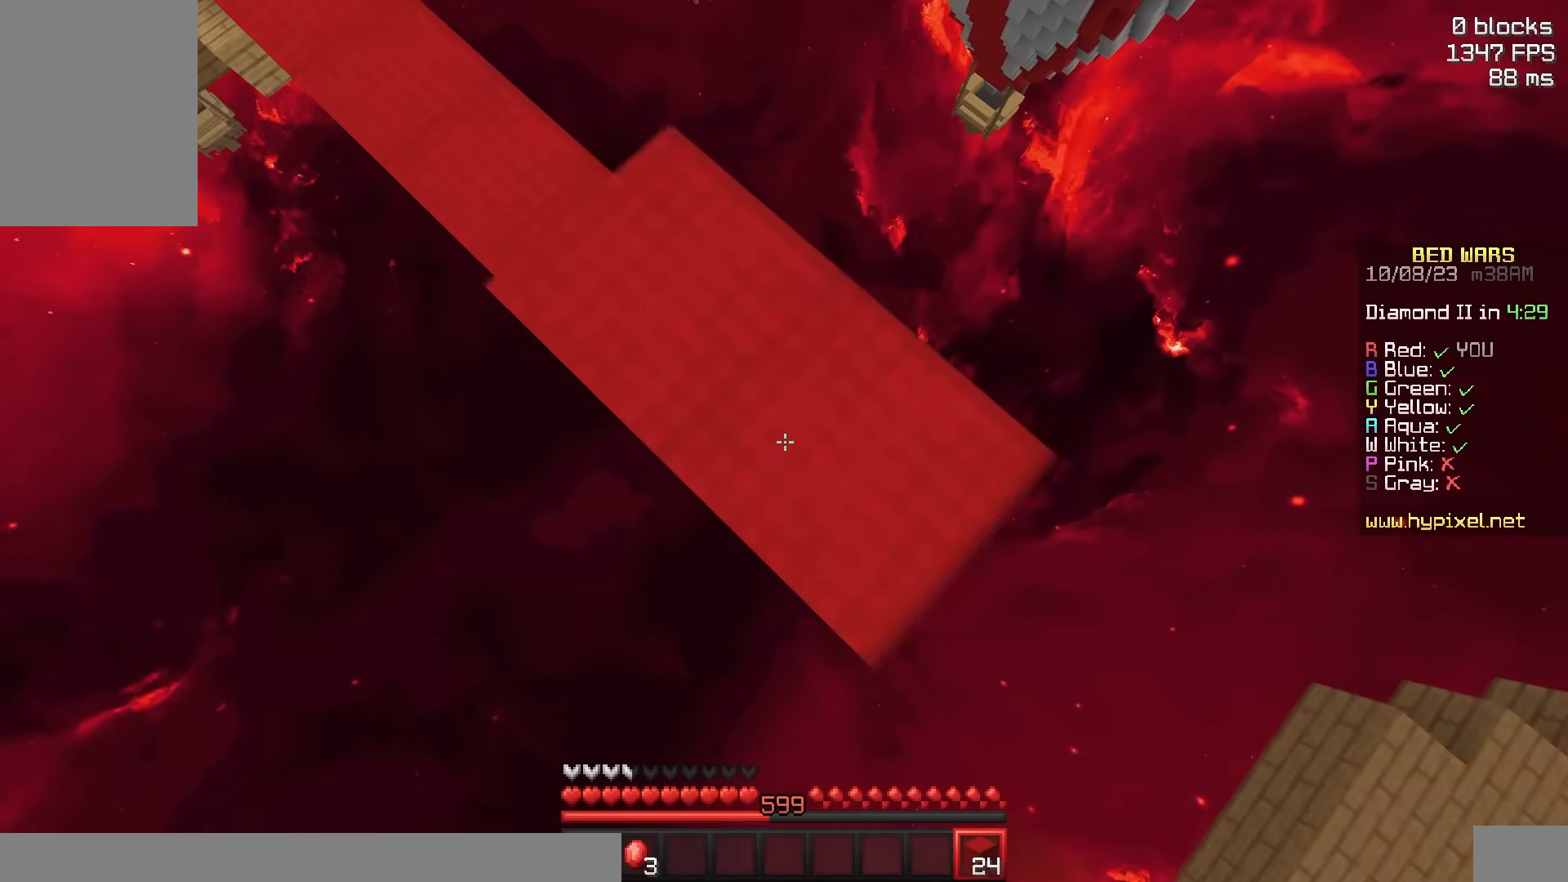
{"keys": ["d", "s"], "mouse": [], "events": [[50, "mouse_right", "up"], [300, "mouse_right", "down"], [400, "mouse_right", "up"]]}
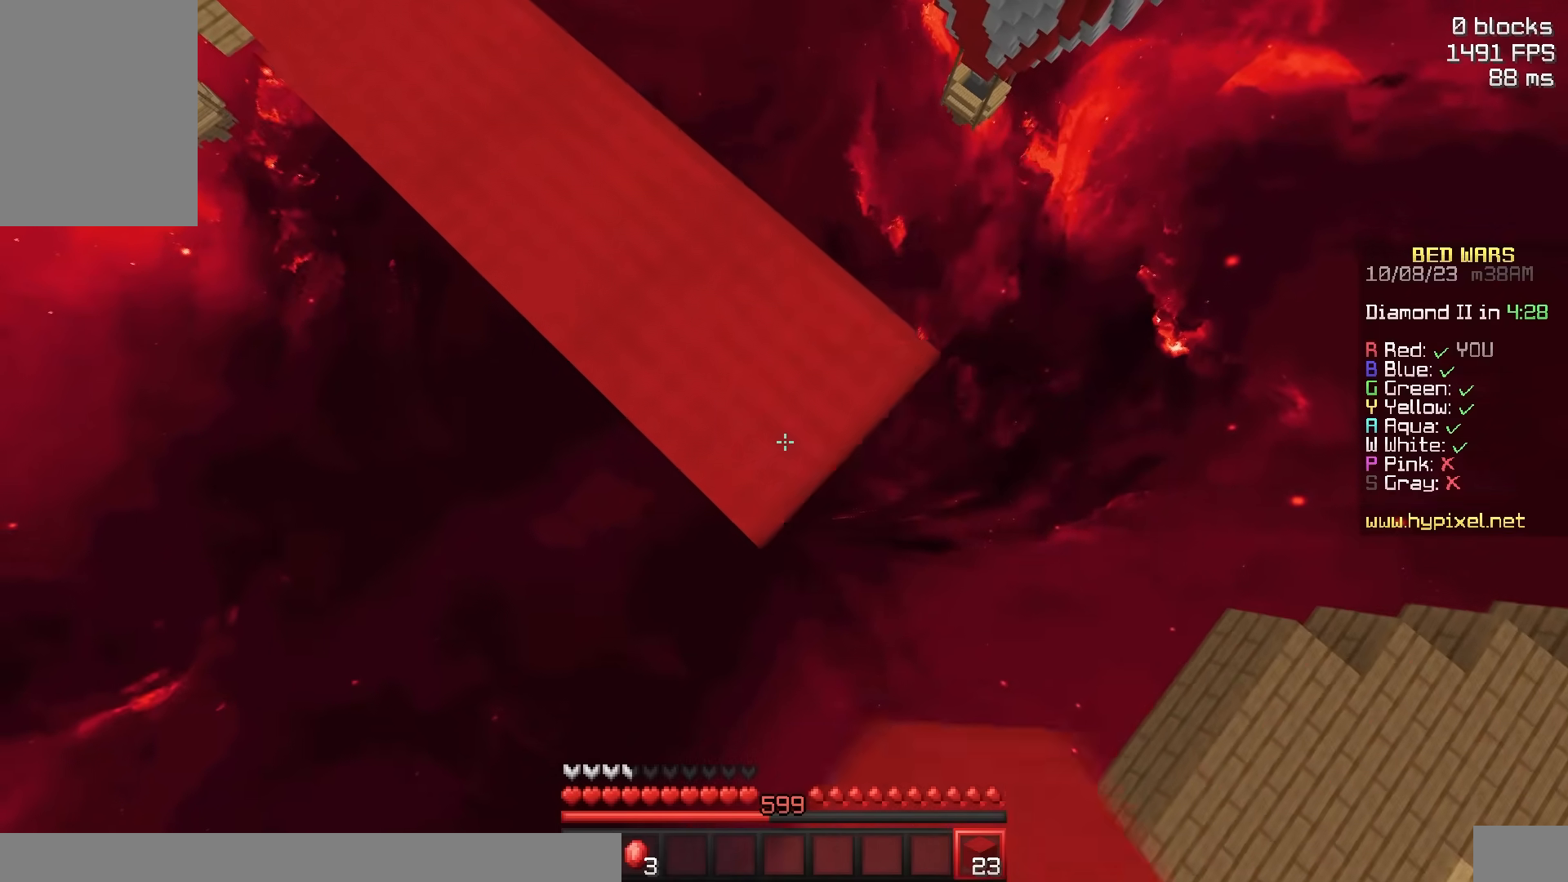
{"keys": ["d", "s"], "mouse": ["right"], "events": [[100, "mouse_right", "down"], [267, "mouse_right", "up"], [467, "mouse_right", "down"]]}
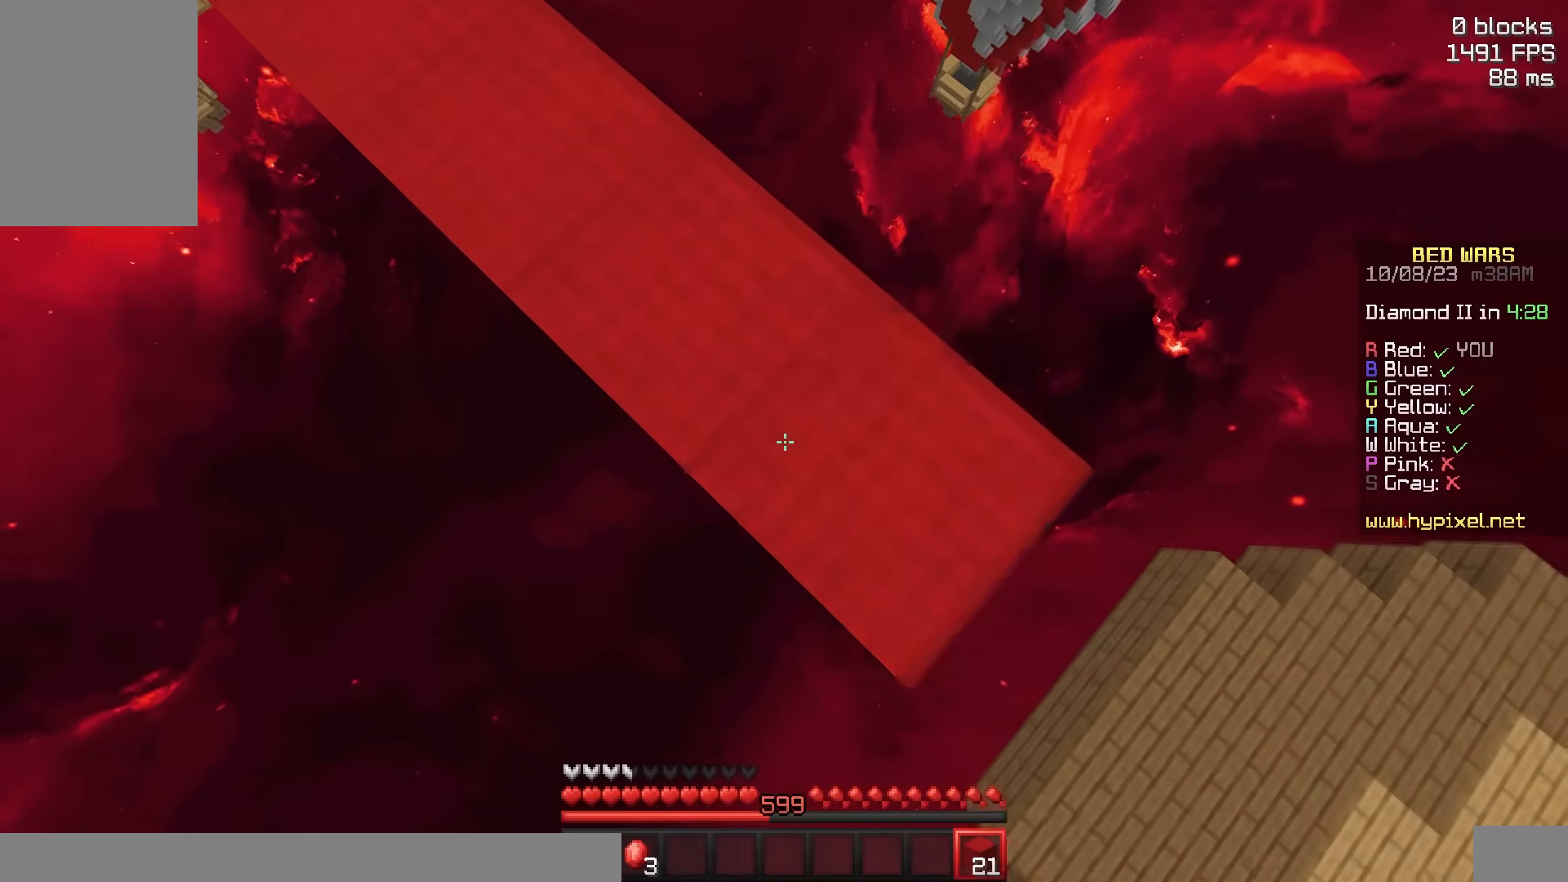
{"keys": ["space", "w"], "mouse": [], "events": [[17, "a", "down"], [117, "d", "up"], [117, "mouse_right", "up"], [117, "s", "up"], [183, "w", "down"], [267, "a", "up"], [367, "space", "down"]]}